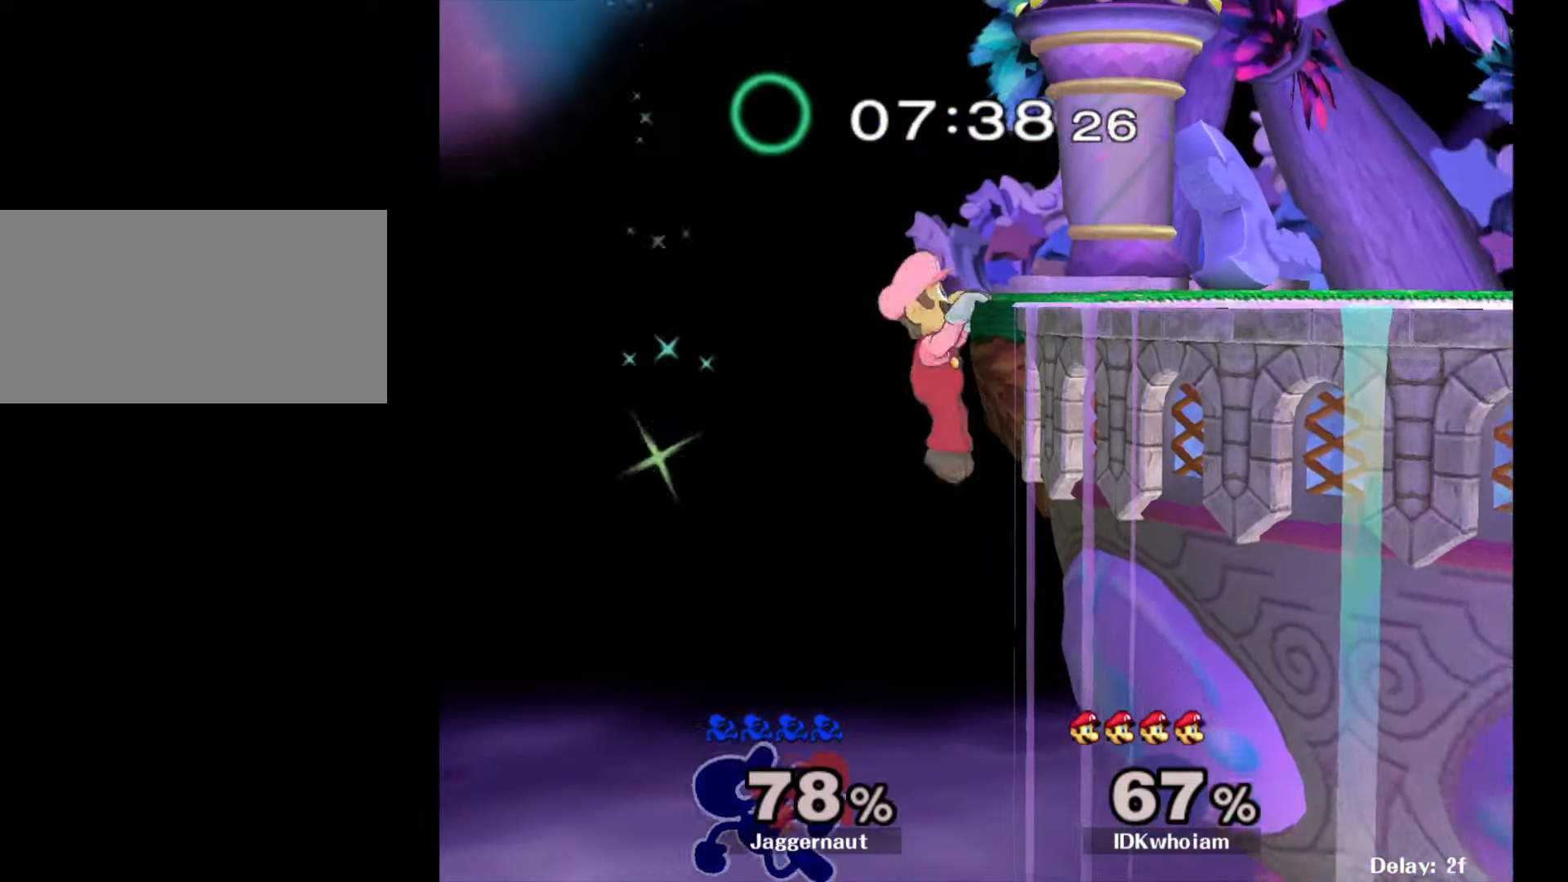
Gameplay with a controller (Nintendo layout); each line is a JSON object with the inputs held at the frame after it. "events" lists button and stick changes between this image and that frame as [ms after this image, input, new state], when the widget could be followed in between. Not read: L3 R3.
{"buttons": [], "left_stick": "center", "right_stick": "center", "events": []}
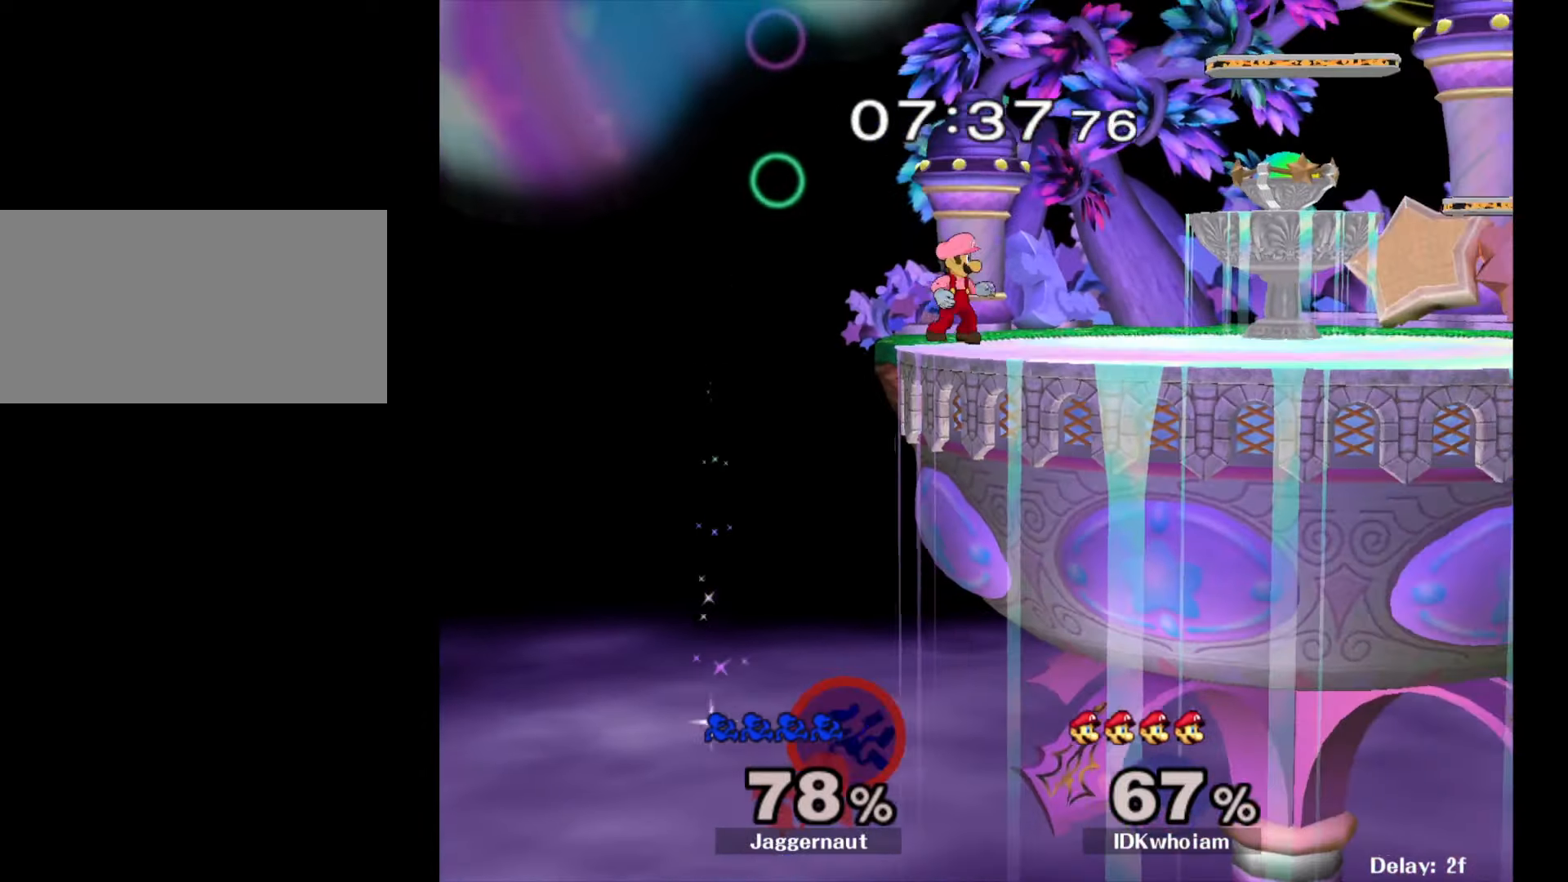
{"buttons": [], "left_stick": "center", "right_stick": "center", "events": []}
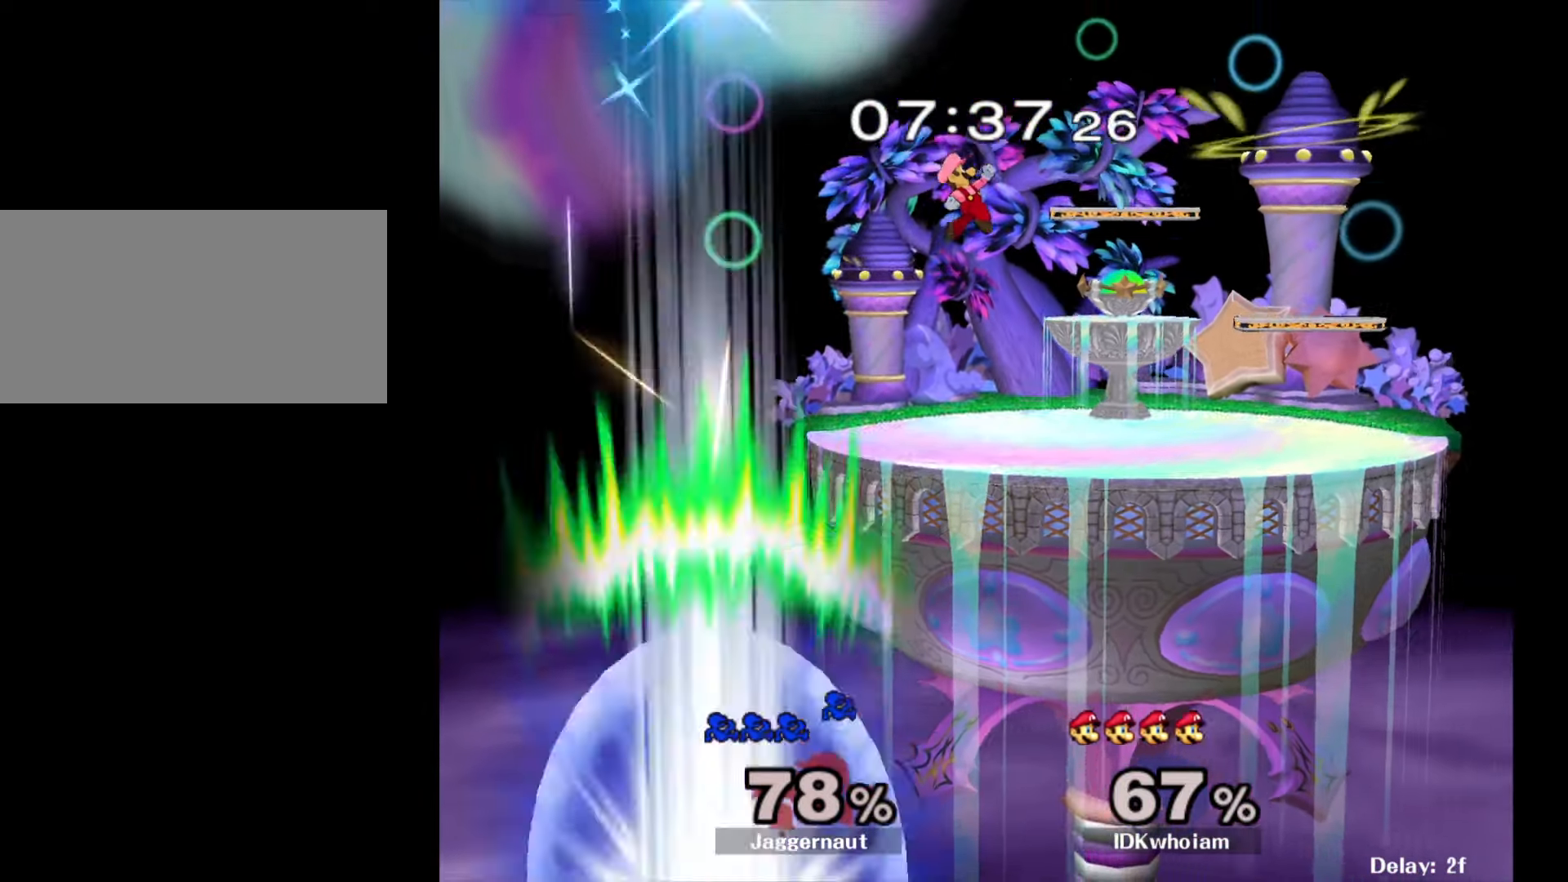
{"buttons": ["L1", "R1"], "left_stick": "center", "right_stick": "center", "events": [[417, "R1", "down"], [450, "L1", "down"]]}
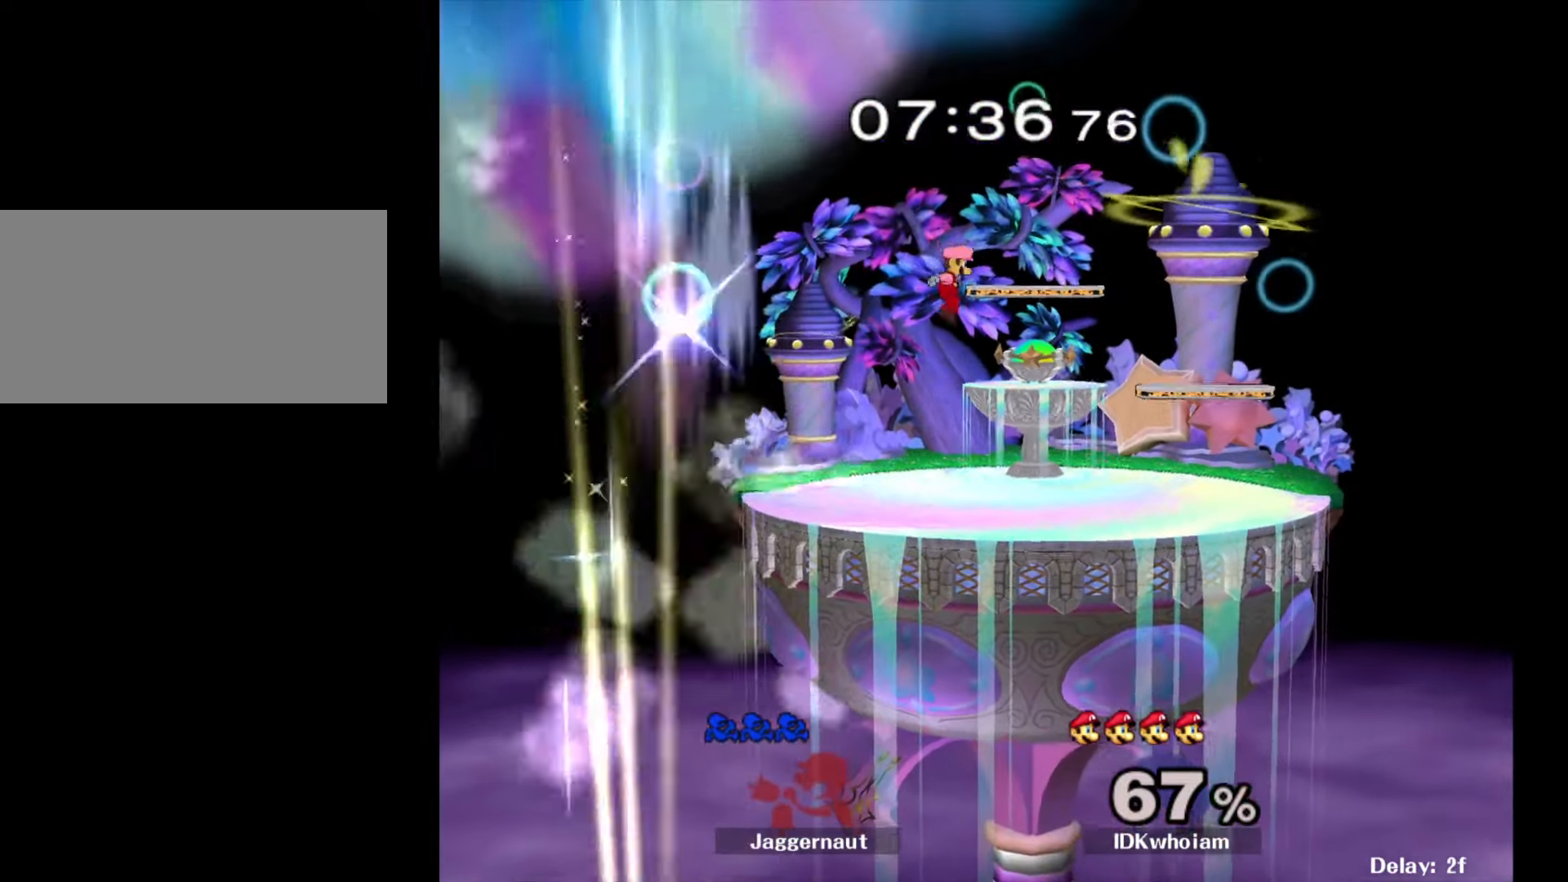
{"buttons": ["L1", "R1"], "left_stick": "right", "right_stick": "center", "events": [[434, "left_stick", "right"]]}
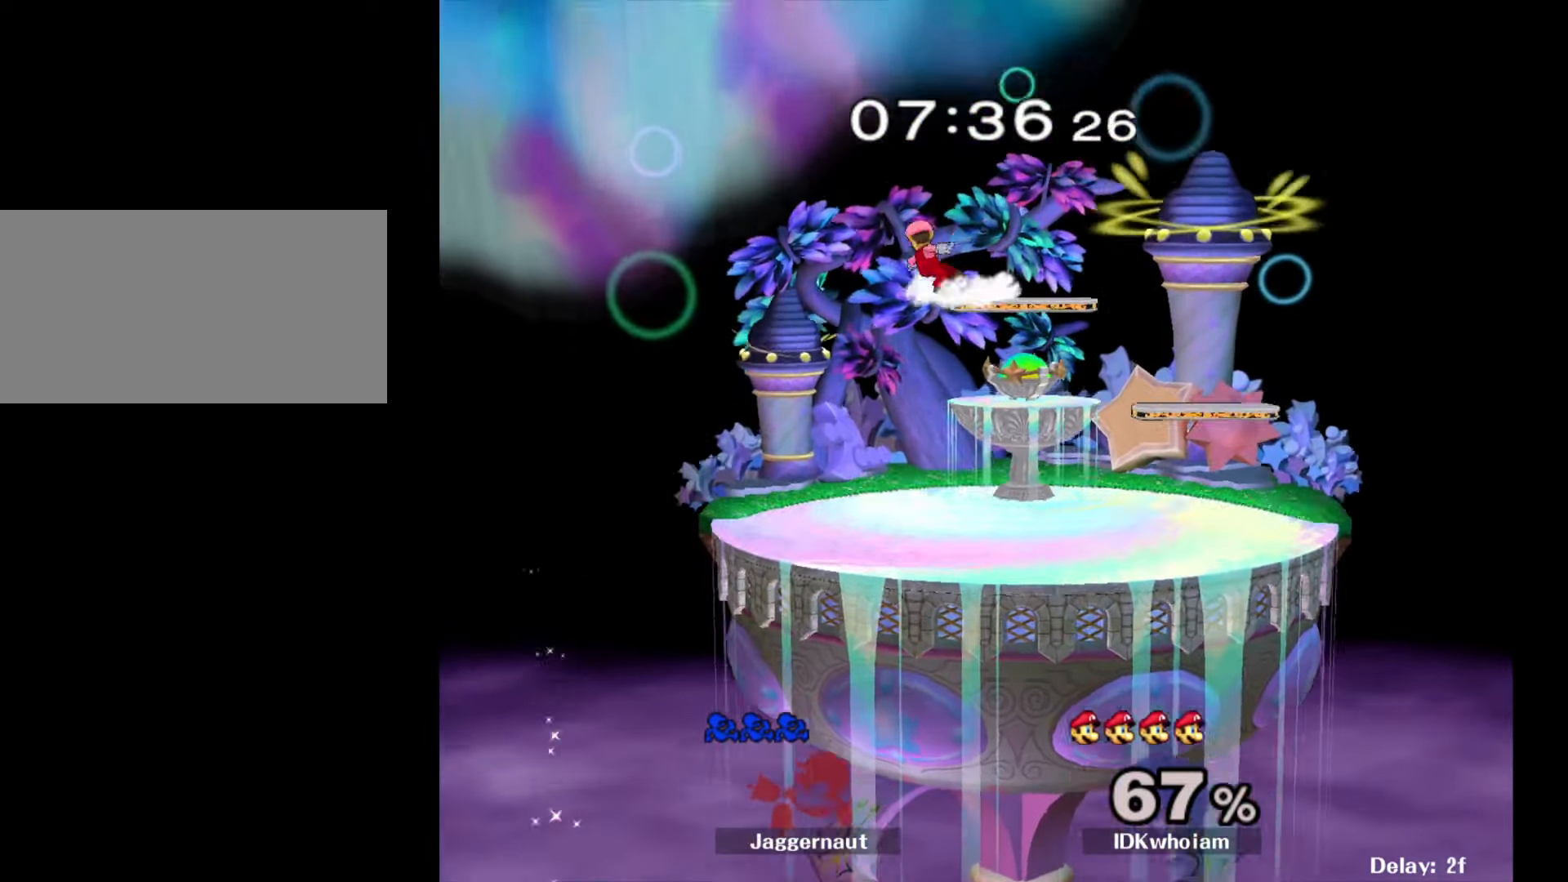
{"buttons": [], "left_stick": "right", "right_stick": "center", "events": [[150, "L1", "up"], [184, "R1", "up"], [200, "left_stick", "center"], [234, "R1", "down"], [300, "L1", "down"], [434, "R1", "up"], [450, "L1", "up"], [450, "left_stick", "right"]]}
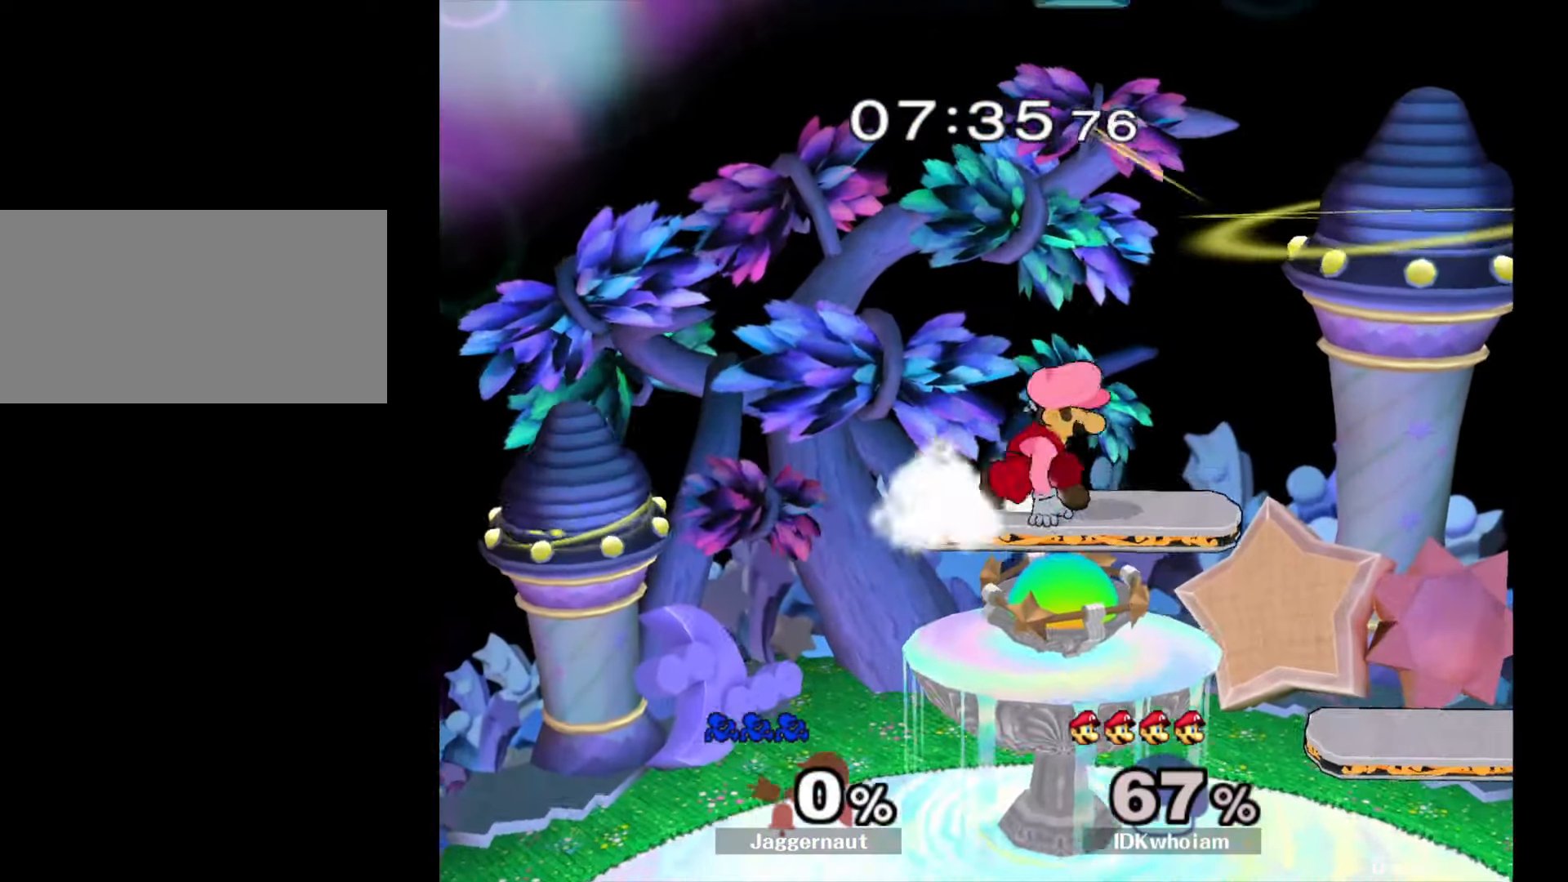
{"buttons": [], "left_stick": "right", "right_stick": "center", "events": [[117, "left_stick", "center"], [350, "left_stick", "right"]]}
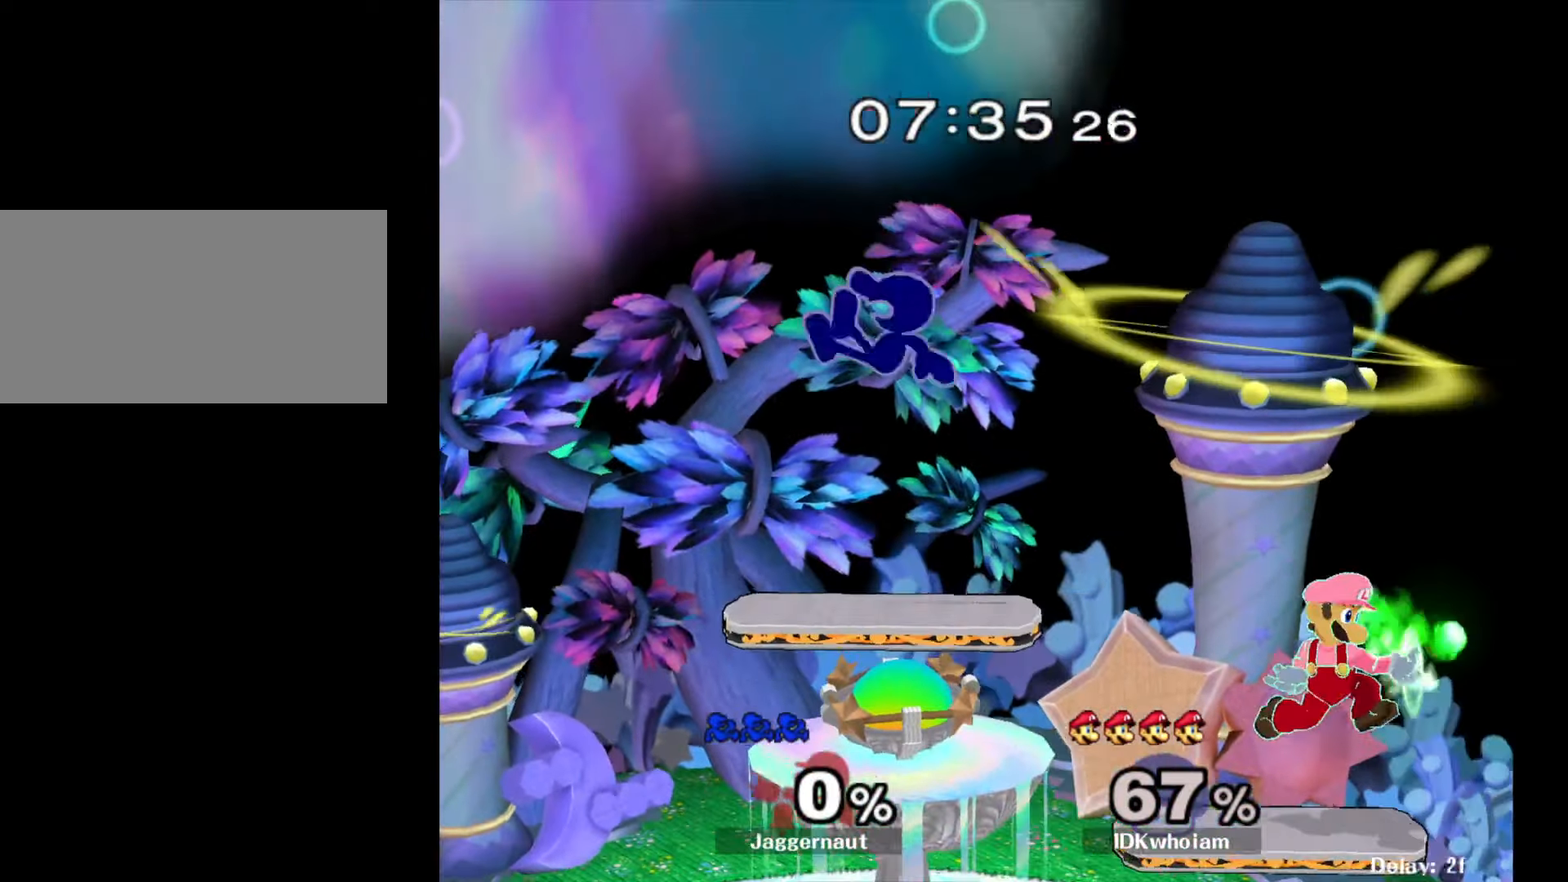
{"buttons": [], "left_stick": "right", "right_stick": "center", "events": [[234, "left_stick", "down"], [350, "left_stick", "down-right"], [450, "left_stick", "right"]]}
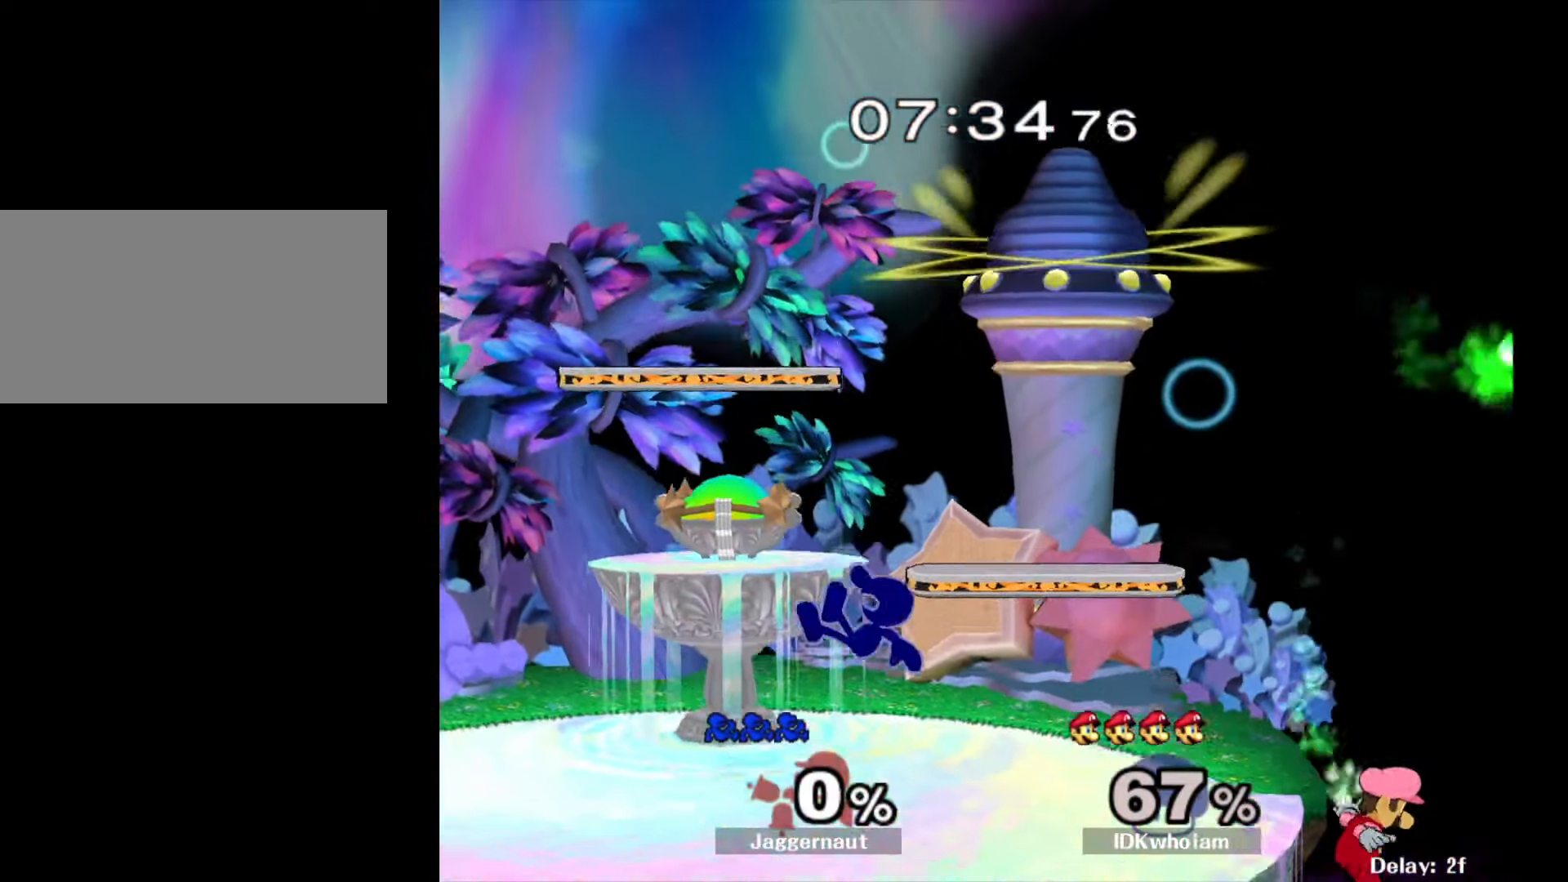
{"buttons": [], "left_stick": "down-right", "right_stick": "center", "events": [[150, "left_stick", "center"], [217, "left_stick", "right"], [450, "left_stick", "down-right"]]}
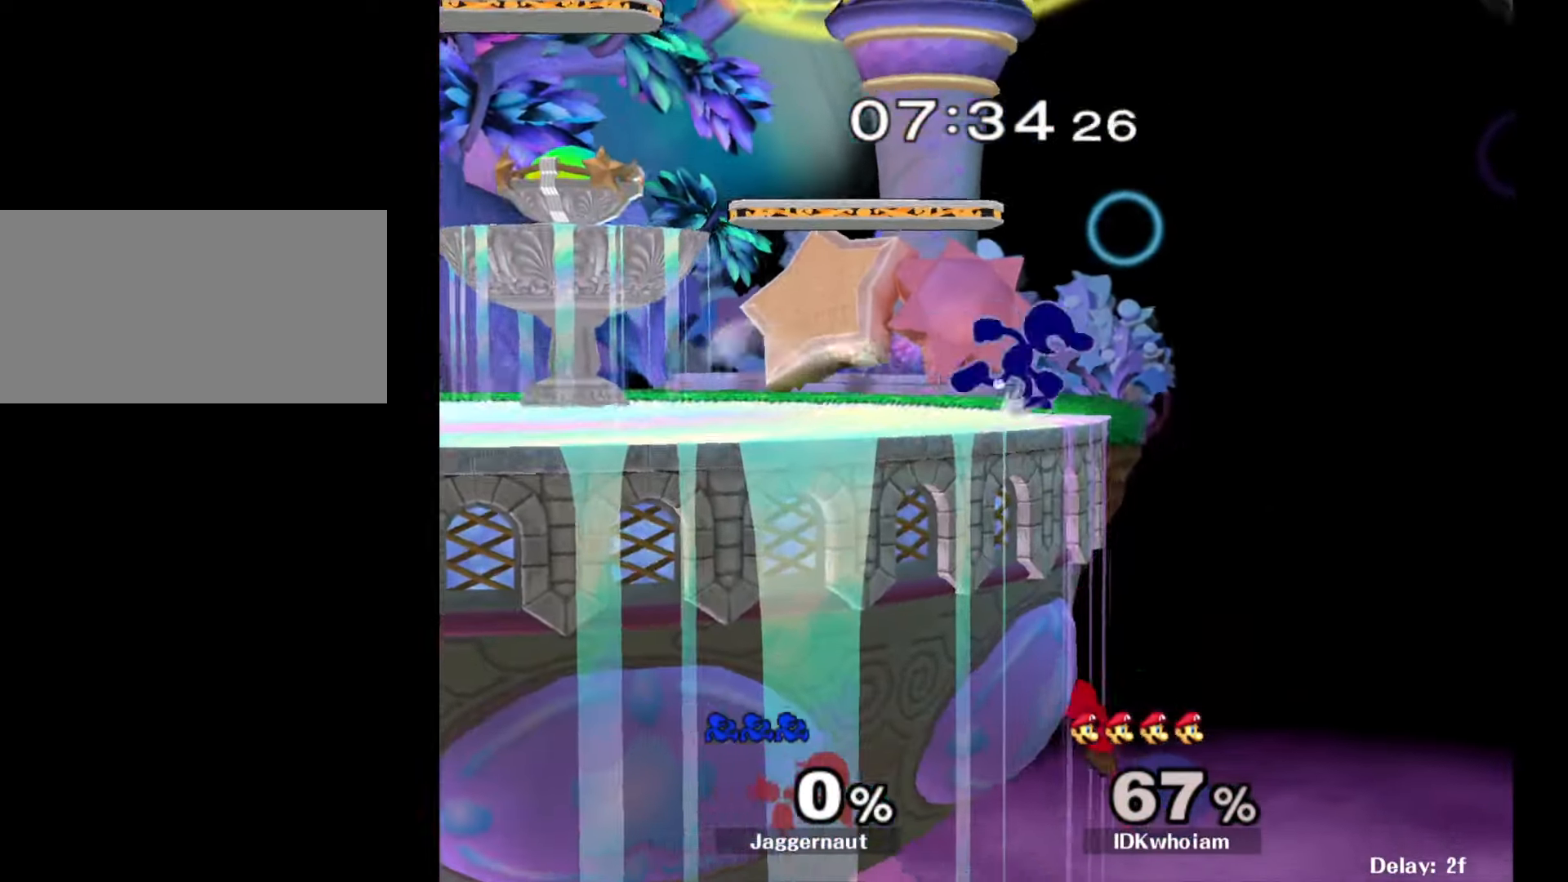
{"buttons": [], "left_stick": "down", "right_stick": "center", "events": [[17, "left_stick", "down"], [134, "A", "down"], [284, "A", "up"]]}
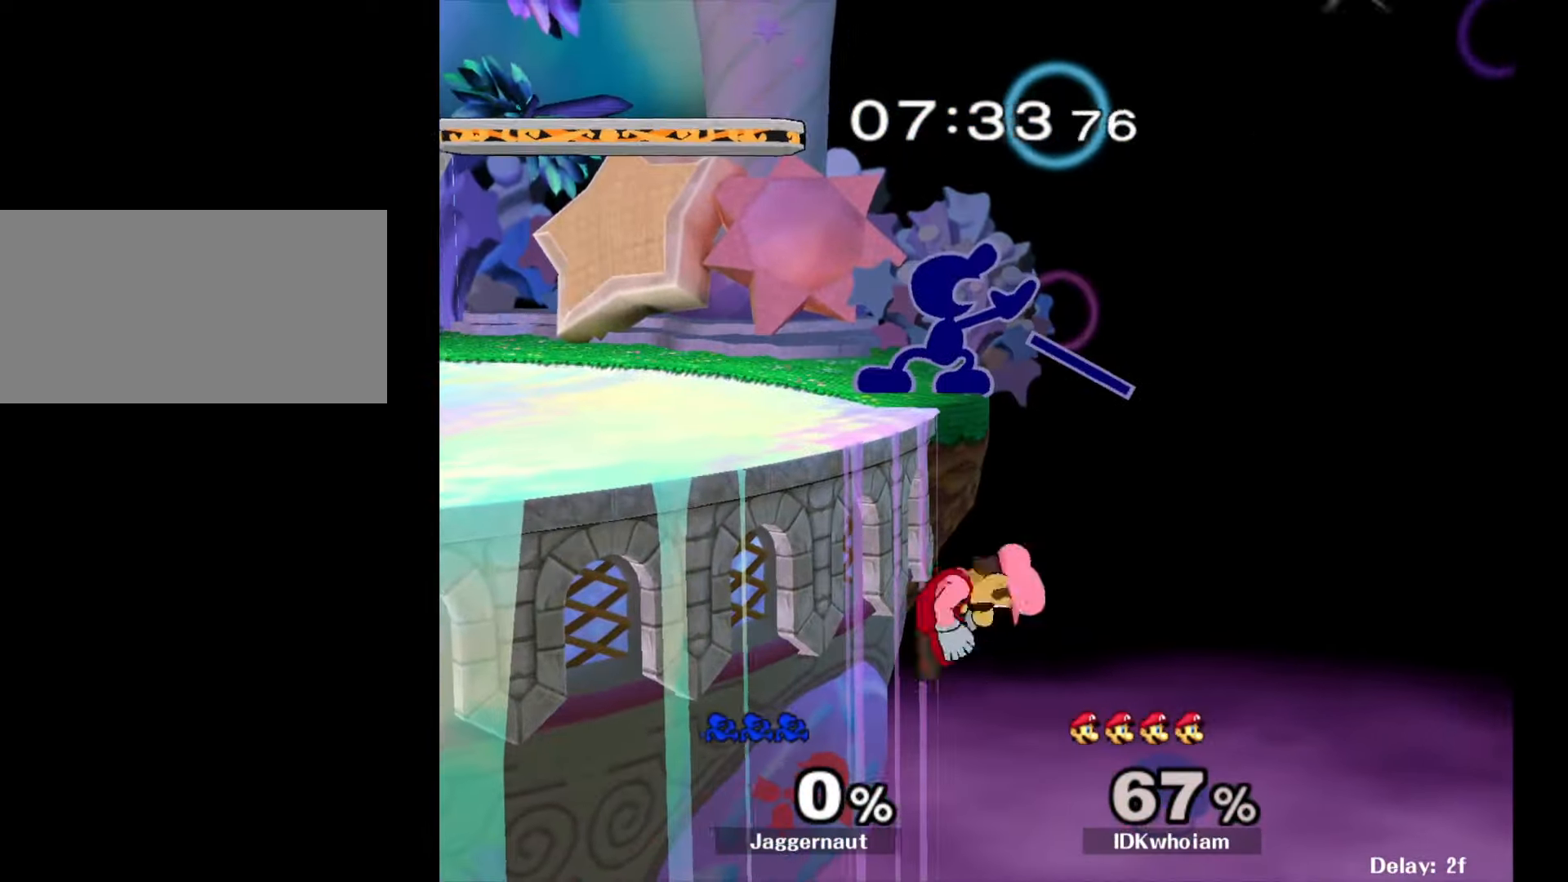
{"buttons": ["A"], "left_stick": "down", "right_stick": "center", "events": [[334, "A", "down"]]}
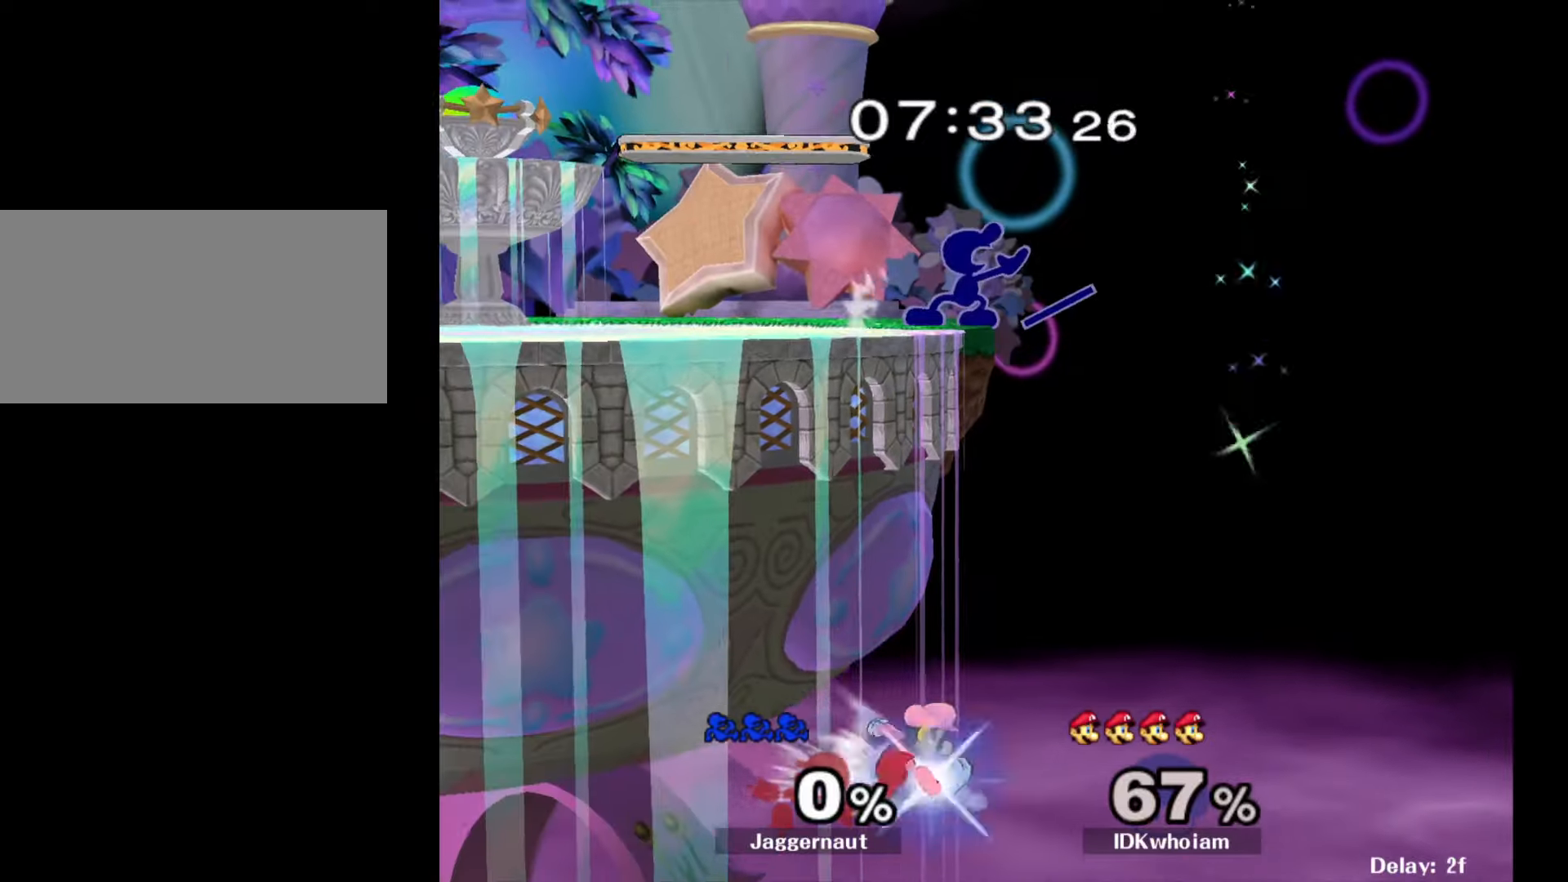
{"buttons": ["Y"], "left_stick": "center", "right_stick": "center", "events": [[100, "A", "up"], [434, "left_stick", "center"], [484, "Y", "down"]]}
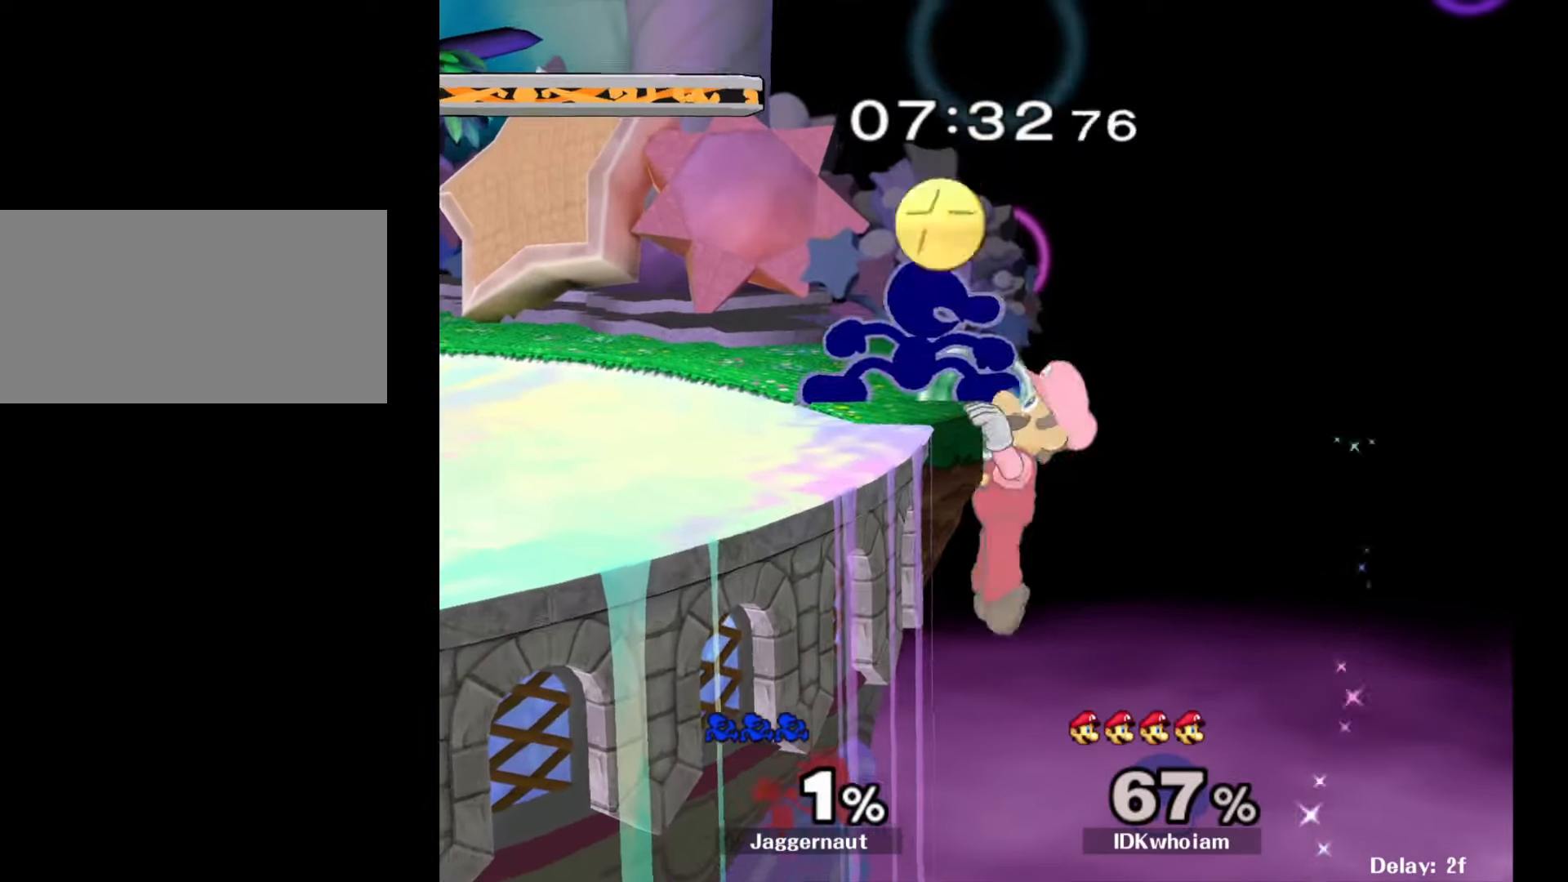
{"buttons": [], "left_stick": "left", "right_stick": "center", "events": [[150, "Y", "up"], [284, "left_stick", "left"], [284, "right_stick", "down"], [334, "right_stick", "center"]]}
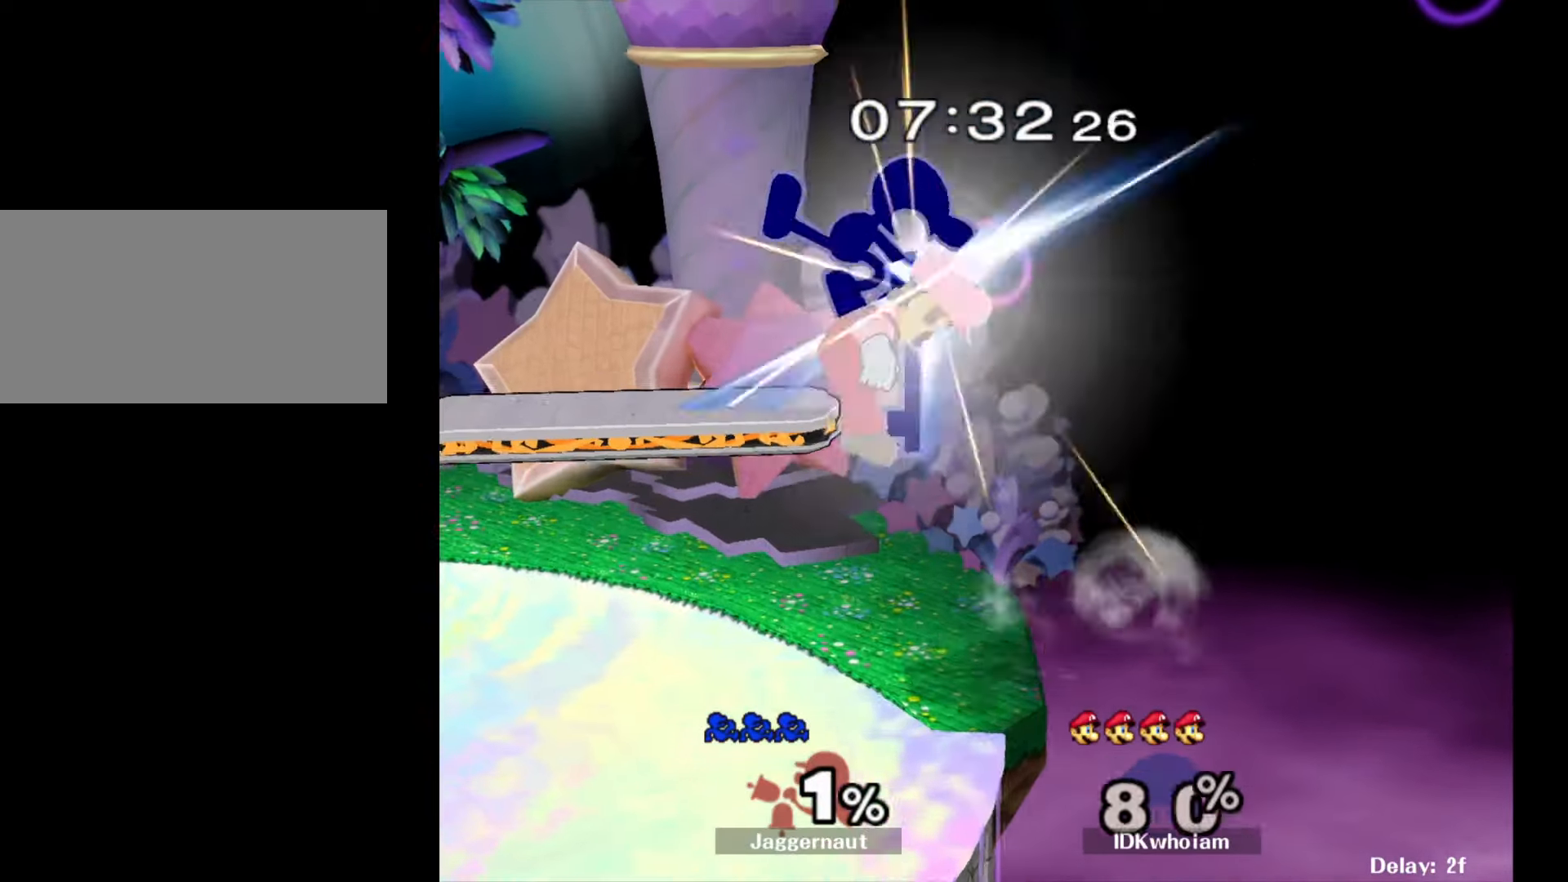
{"buttons": [], "left_stick": "center", "right_stick": "center", "events": [[250, "left_stick", "down-left"], [267, "R1", "down"], [400, "left_stick", "center"], [434, "R1", "up"]]}
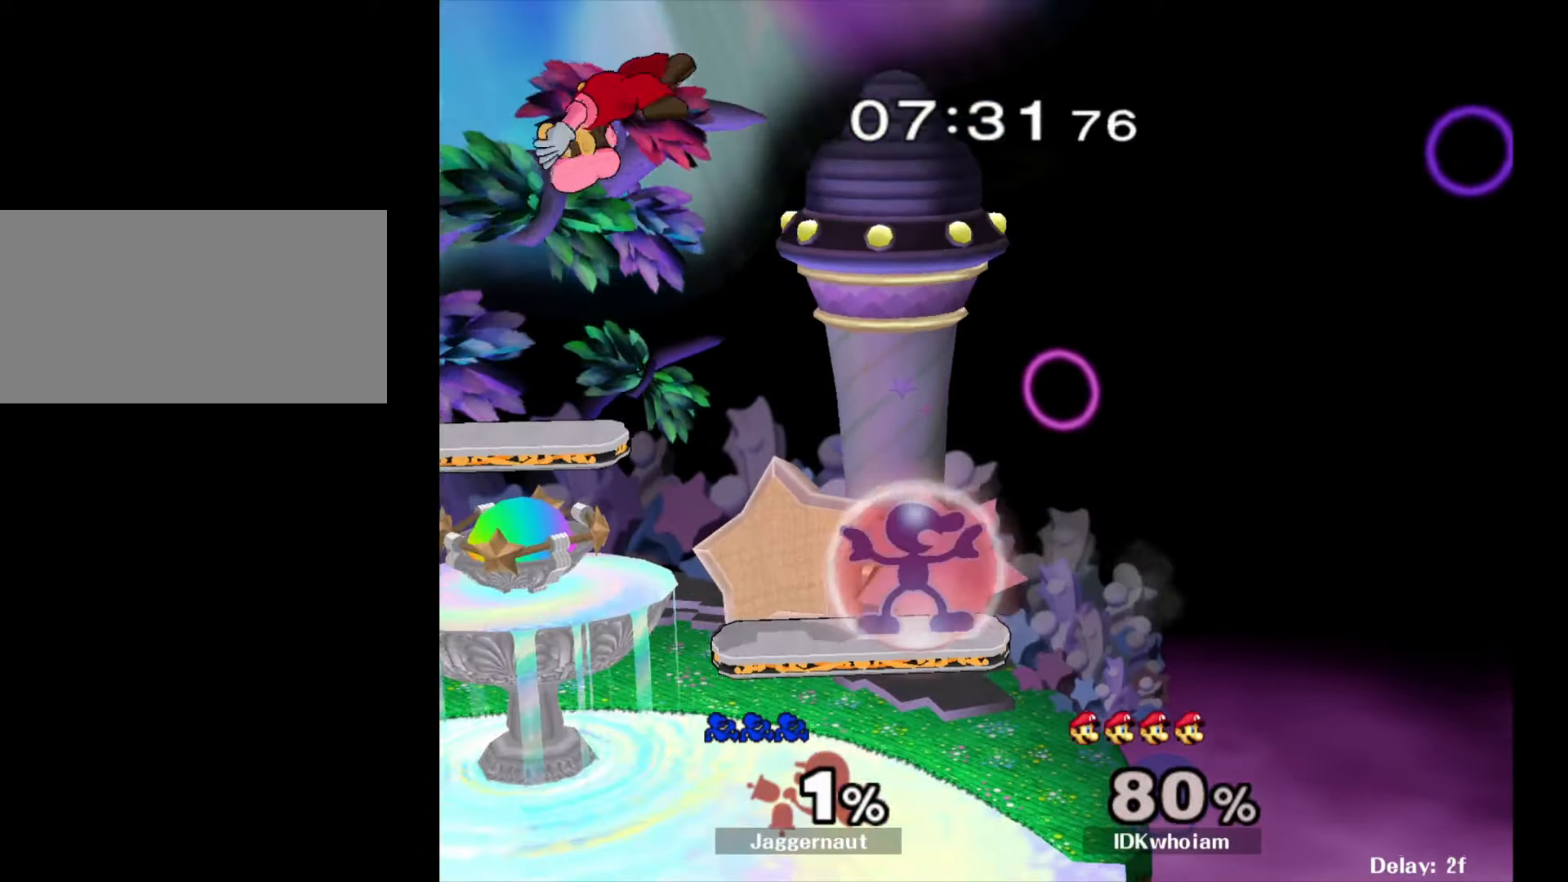
{"buttons": ["A"], "left_stick": "left", "right_stick": "center", "events": [[50, "left_stick", "left"], [134, "Y", "down"], [417, "A", "down"], [500, "Y", "up"]]}
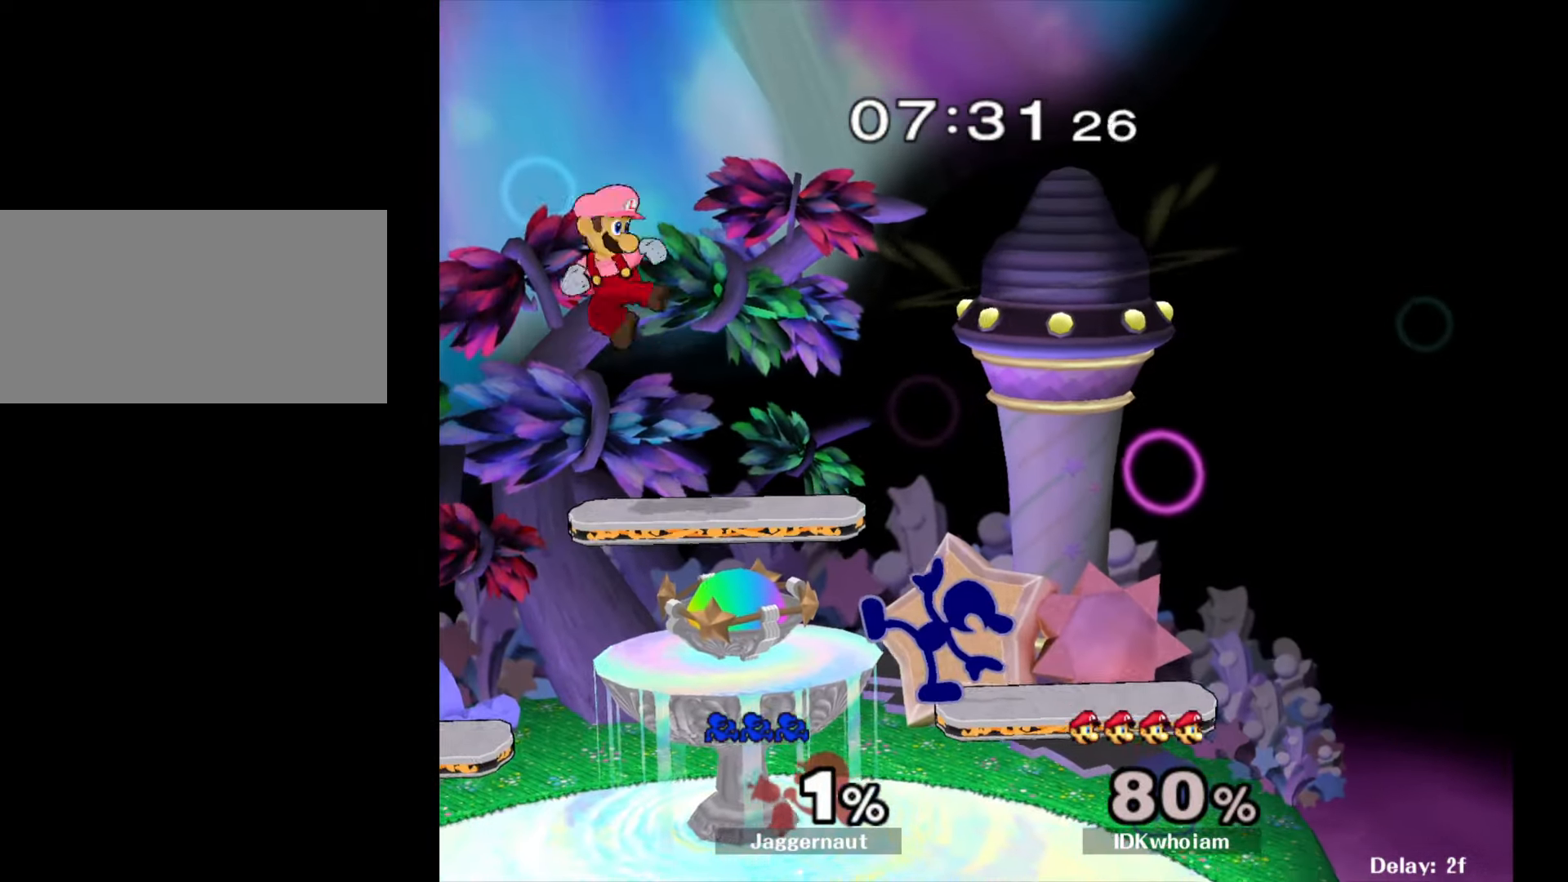
{"buttons": [], "left_stick": "left", "right_stick": "center", "events": [[84, "A", "up"], [134, "left_stick", "center"], [284, "left_stick", "left"]]}
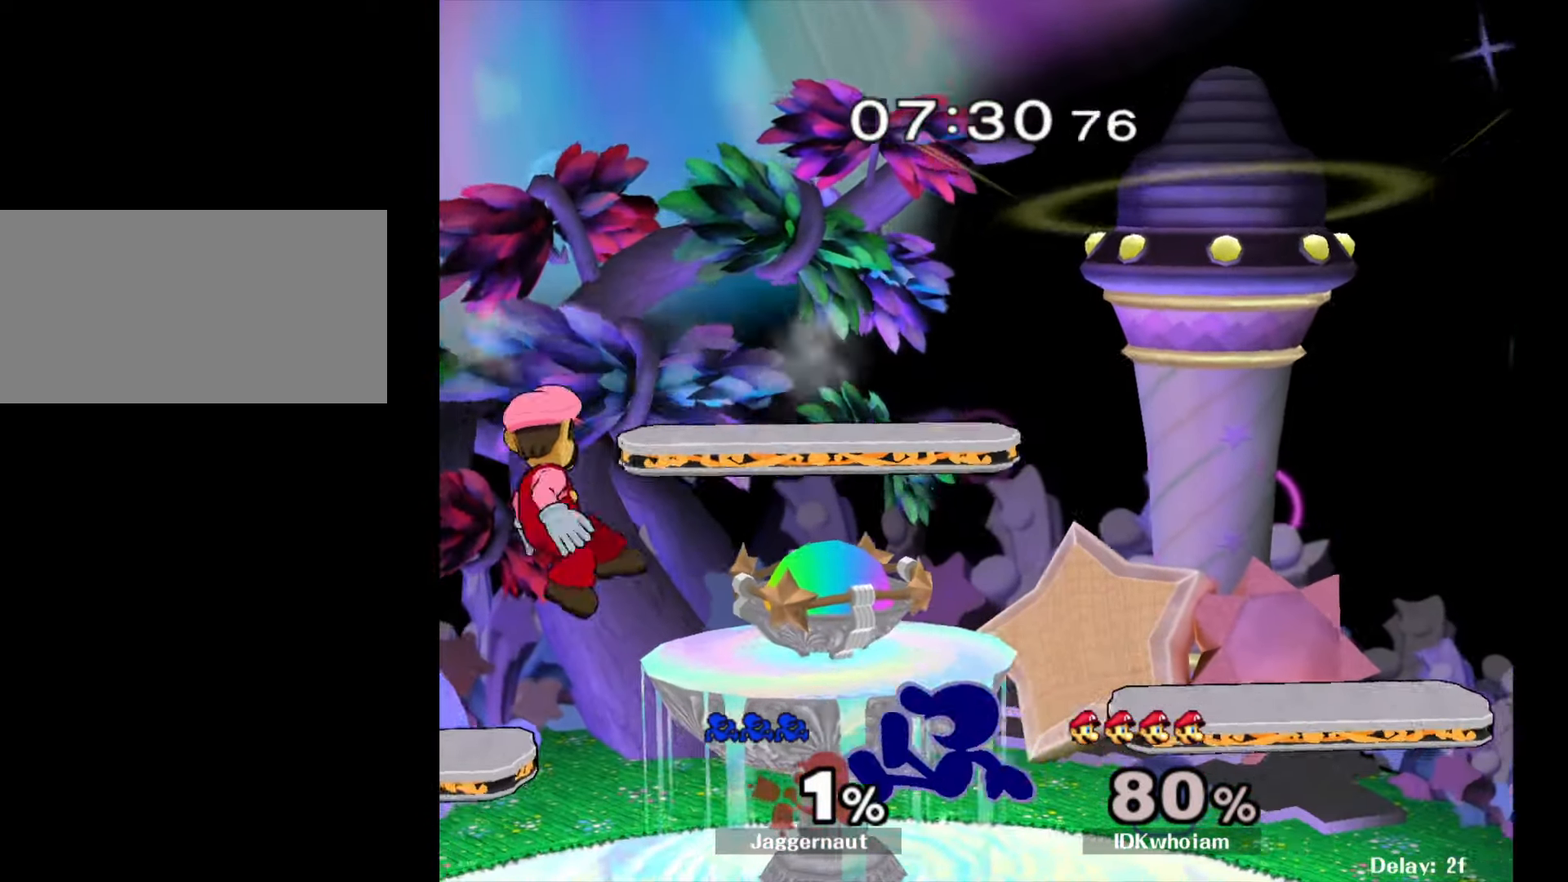
{"buttons": [], "left_stick": "right", "right_stick": "center", "events": [[34, "Y", "down"], [100, "A", "down"], [134, "Y", "up"], [217, "A", "up"], [234, "left_stick", "right"]]}
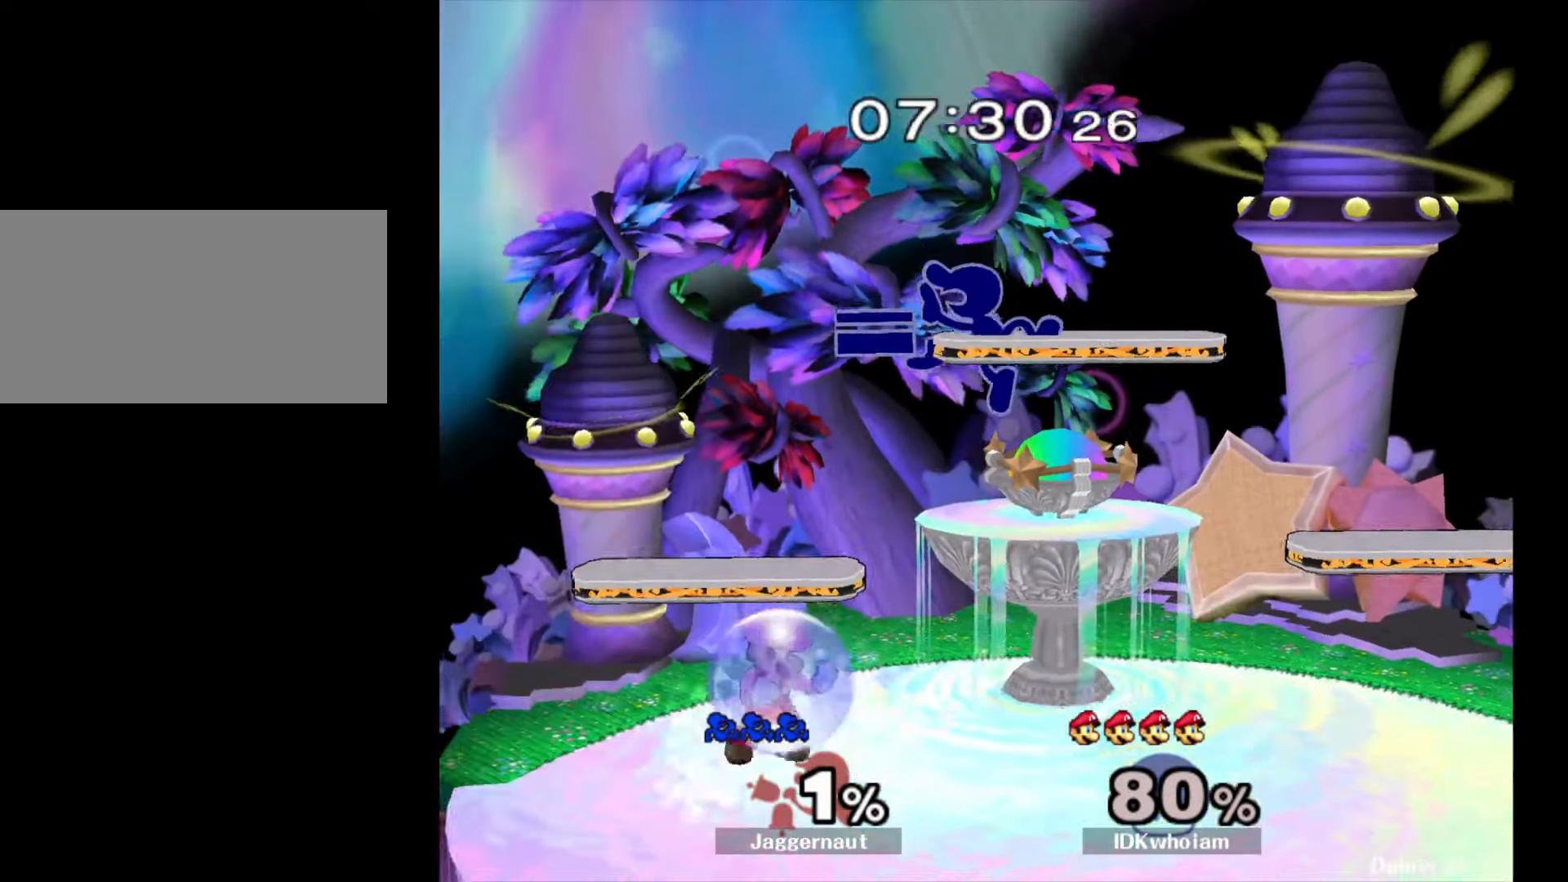
{"buttons": [], "left_stick": "center", "right_stick": "center", "events": [[484, "left_stick", "center"]]}
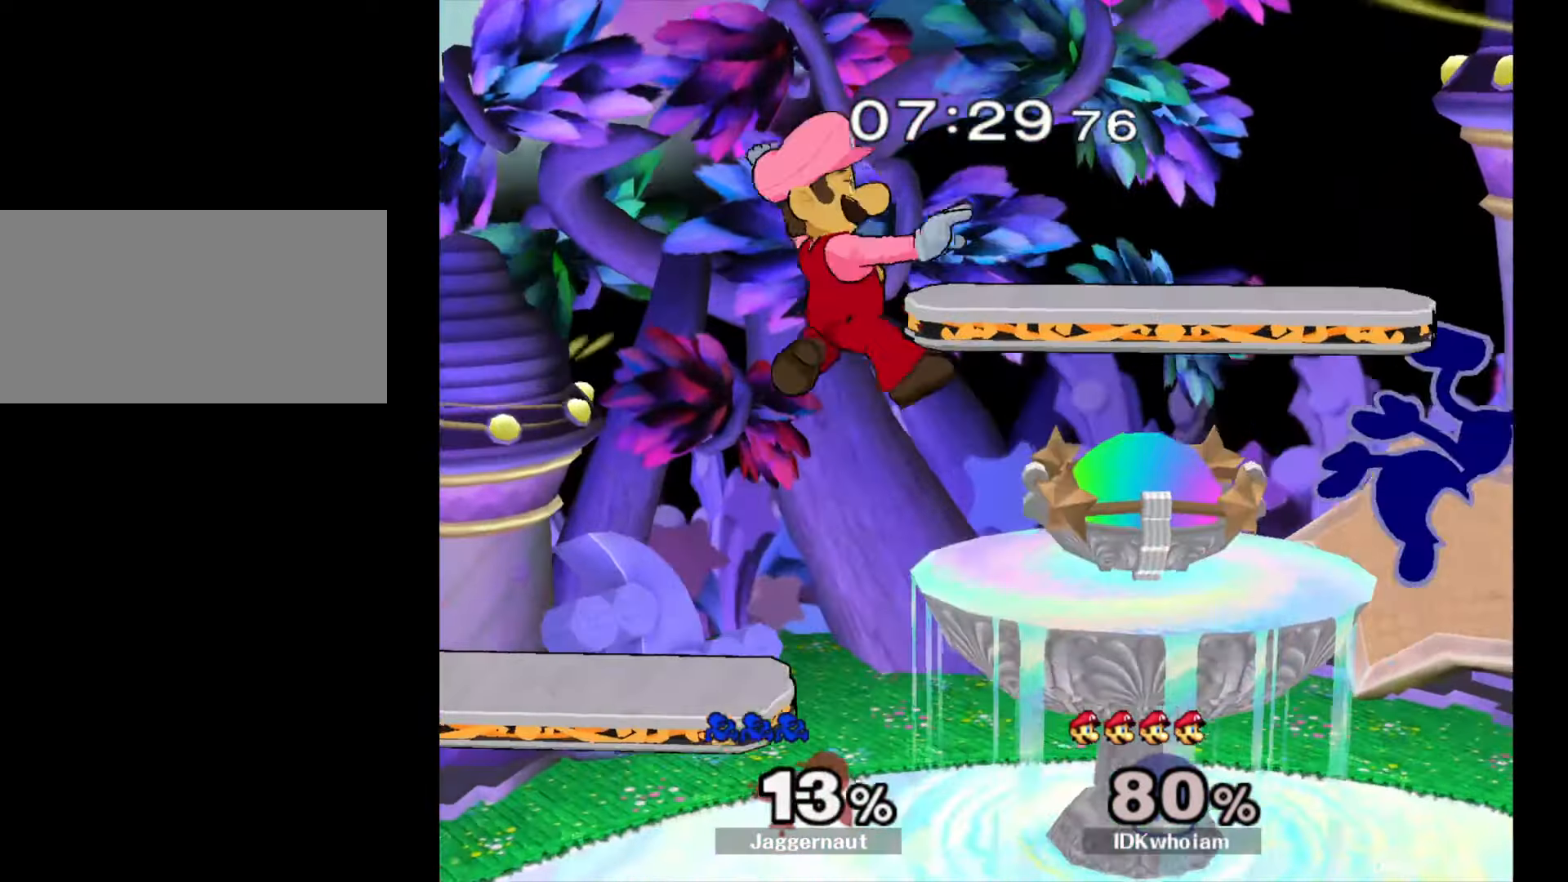
{"buttons": [], "left_stick": "center", "right_stick": "center", "events": [[200, "left_stick", "down"], [434, "left_stick", "center"]]}
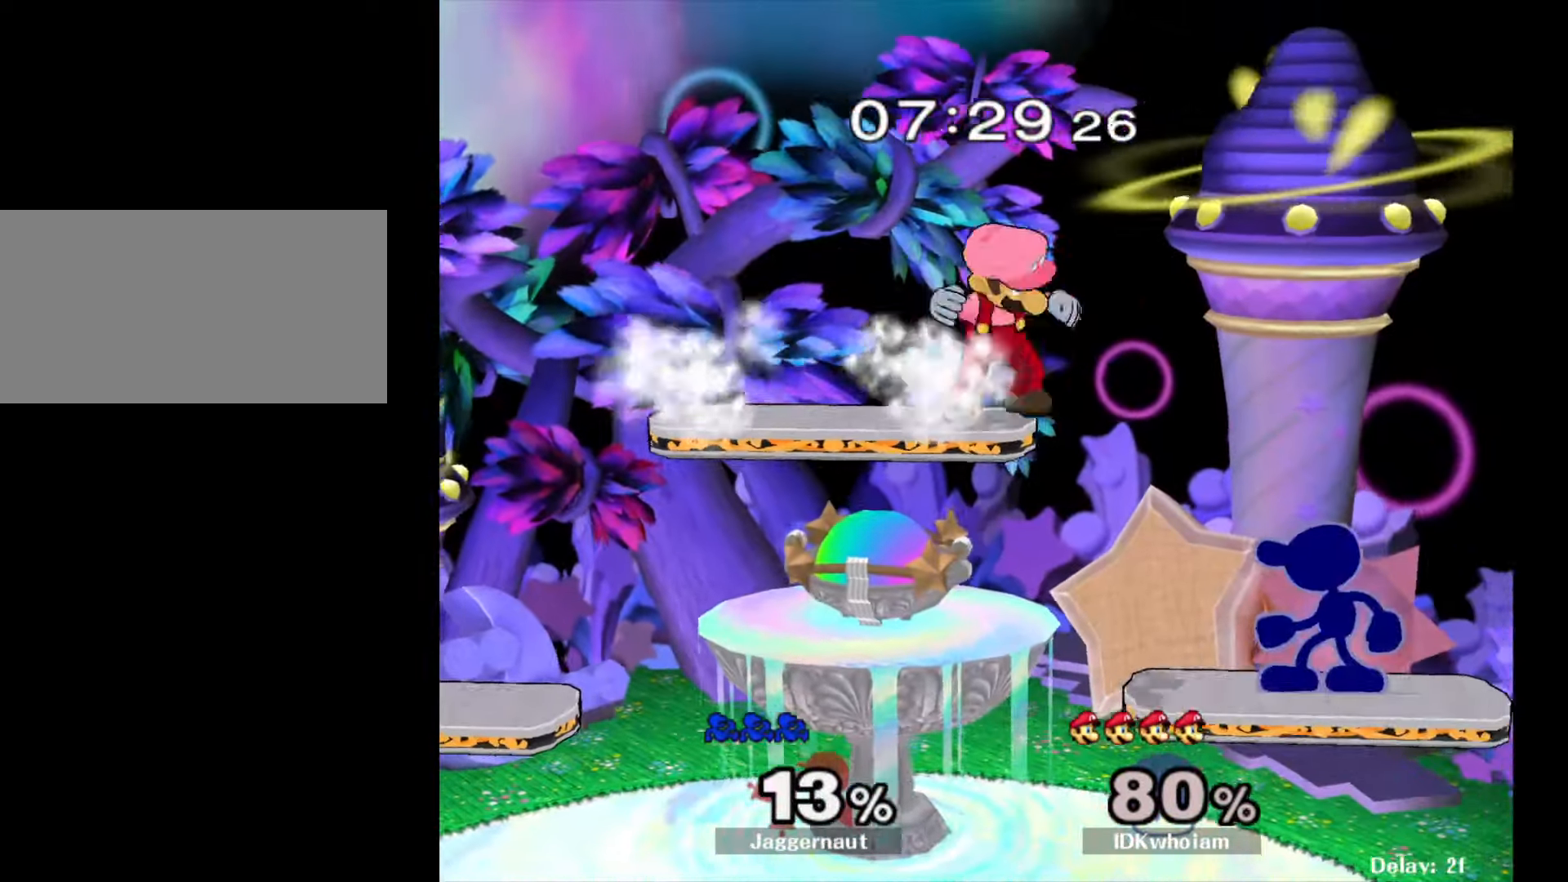
{"buttons": [], "left_stick": "left", "right_stick": "center", "events": [[234, "Y", "down"], [400, "Y", "up"], [467, "left_stick", "left"]]}
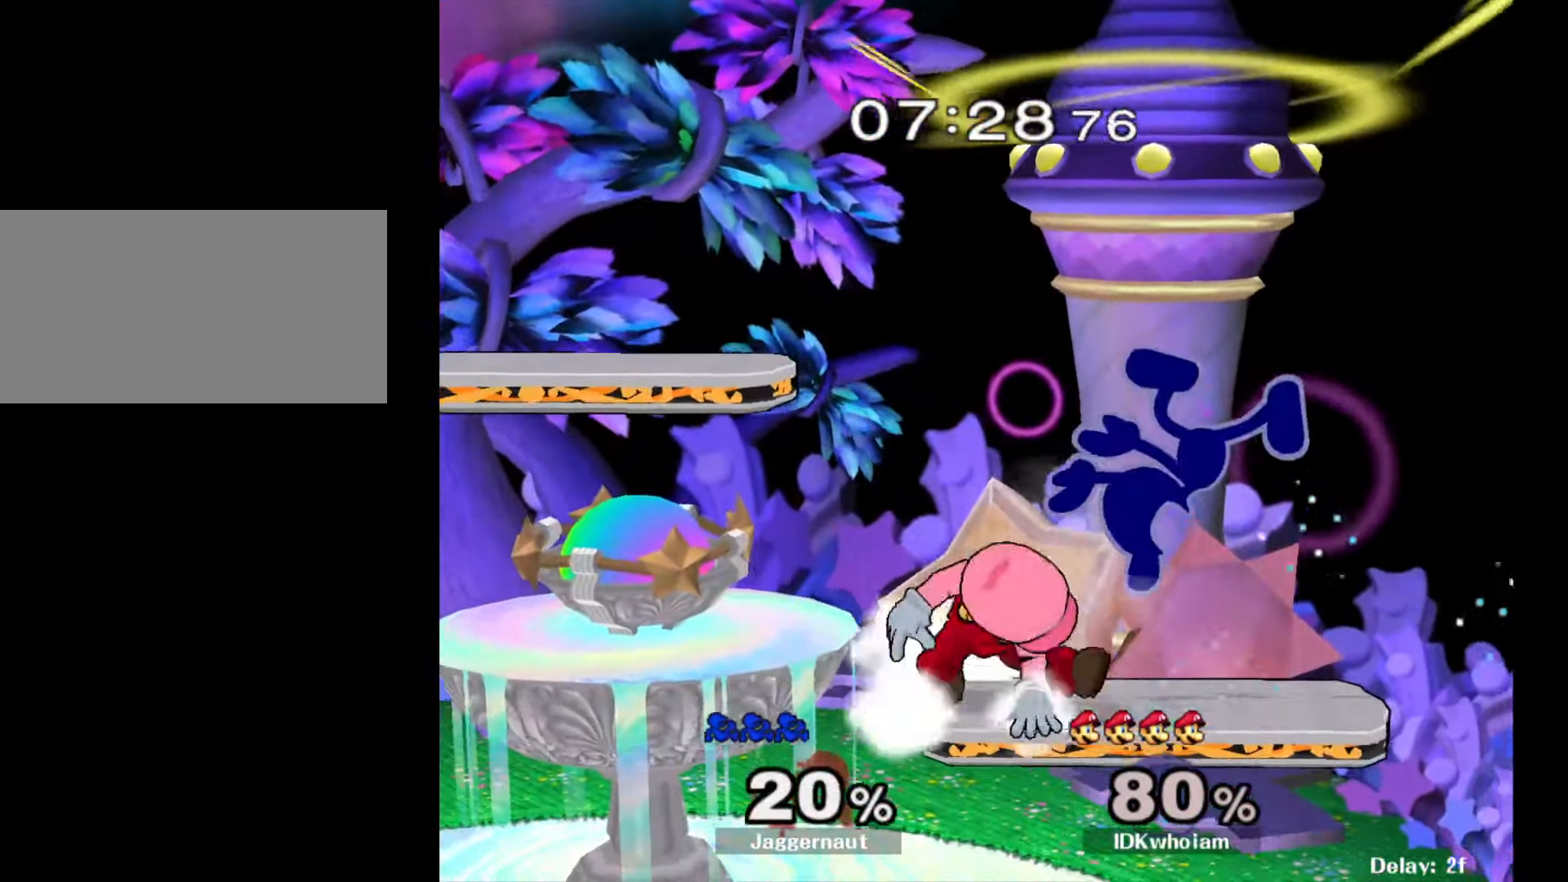
{"buttons": [], "left_stick": "up-left", "right_stick": "center", "events": [[167, "Y", "down"], [184, "left_stick", "center"], [317, "Y", "up"], [417, "left_stick", "up-left"], [417, "right_stick", "down"], [484, "right_stick", "center"]]}
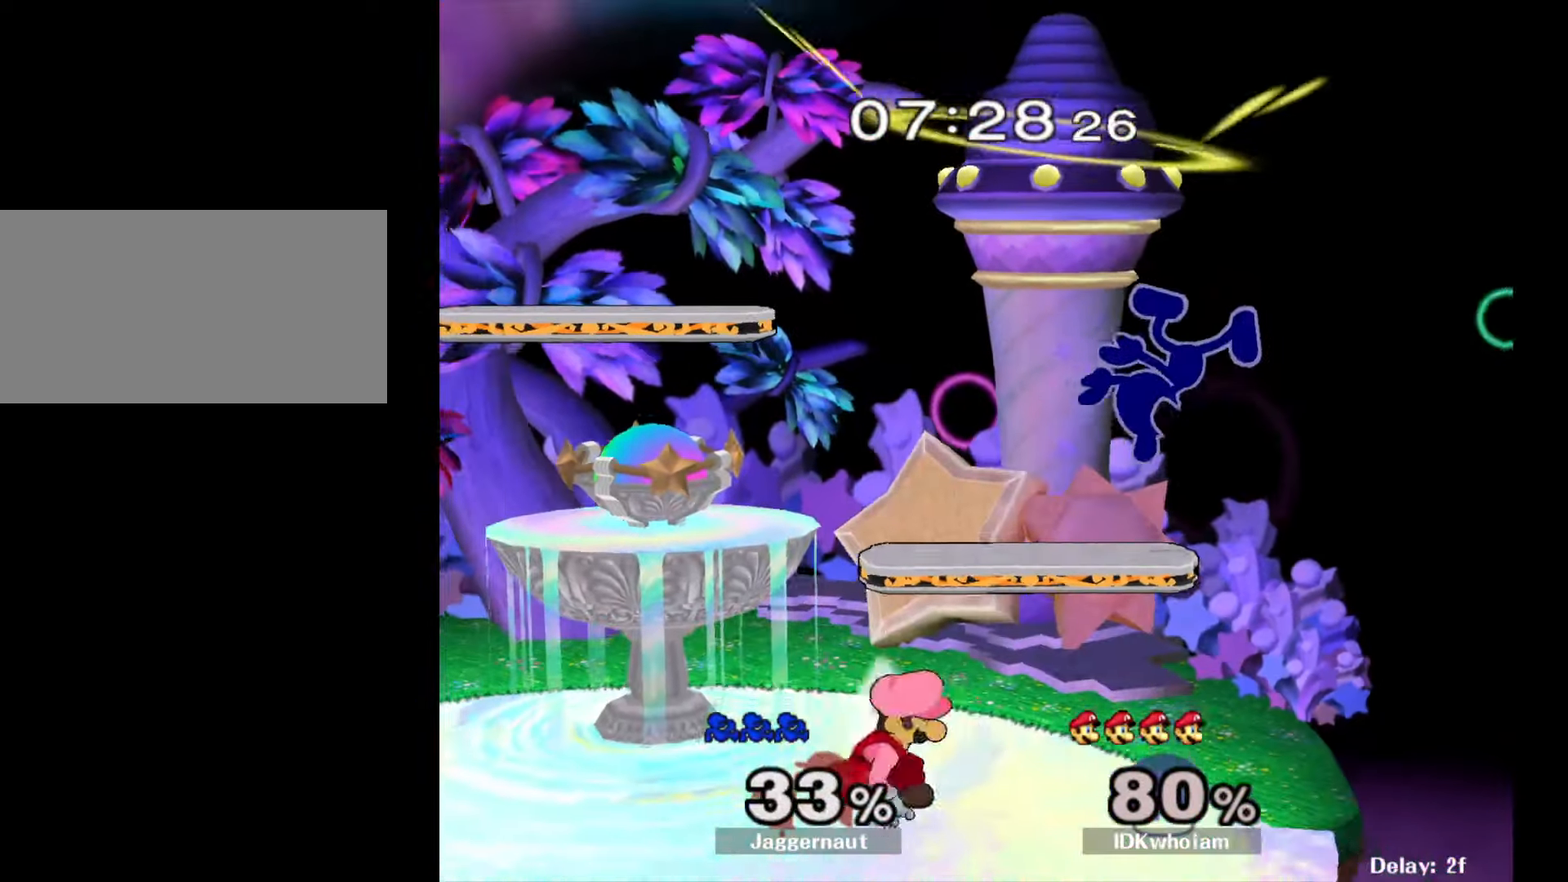
{"buttons": [], "left_stick": "up-left", "right_stick": "center", "events": [[200, "left_stick", "center"], [250, "Y", "down"], [317, "left_stick", "left"], [400, "Y", "up"], [450, "left_stick", "up-left"]]}
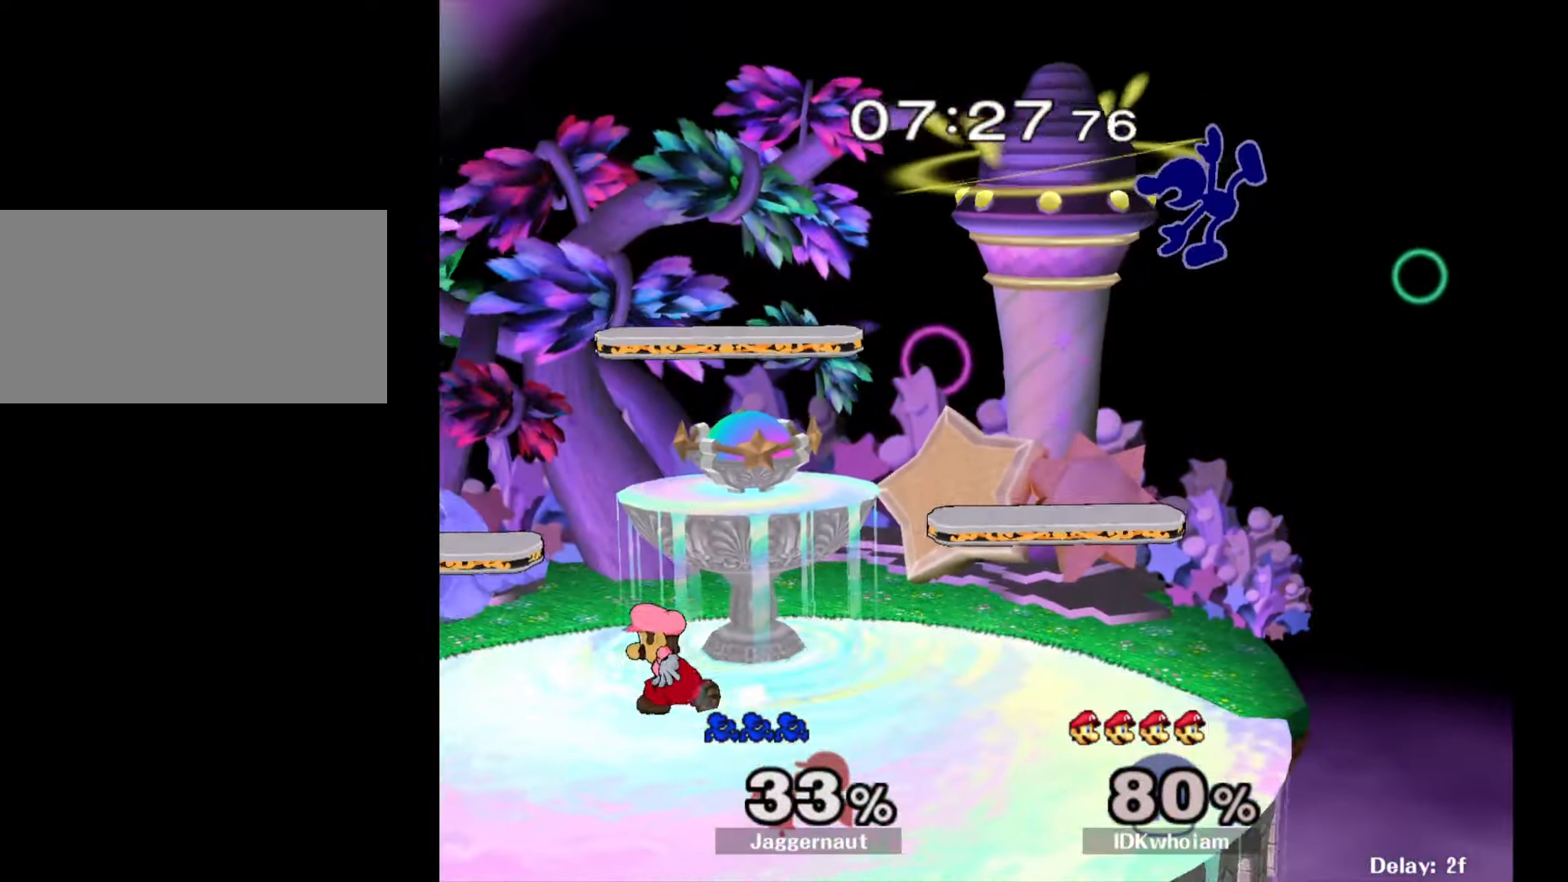
{"buttons": ["R1"], "left_stick": "left", "right_stick": "center", "events": [[117, "left_stick", "up-right"], [250, "left_stick", "down-right"], [367, "left_stick", "down-left"], [417, "left_stick", "left"], [450, "R1", "down"]]}
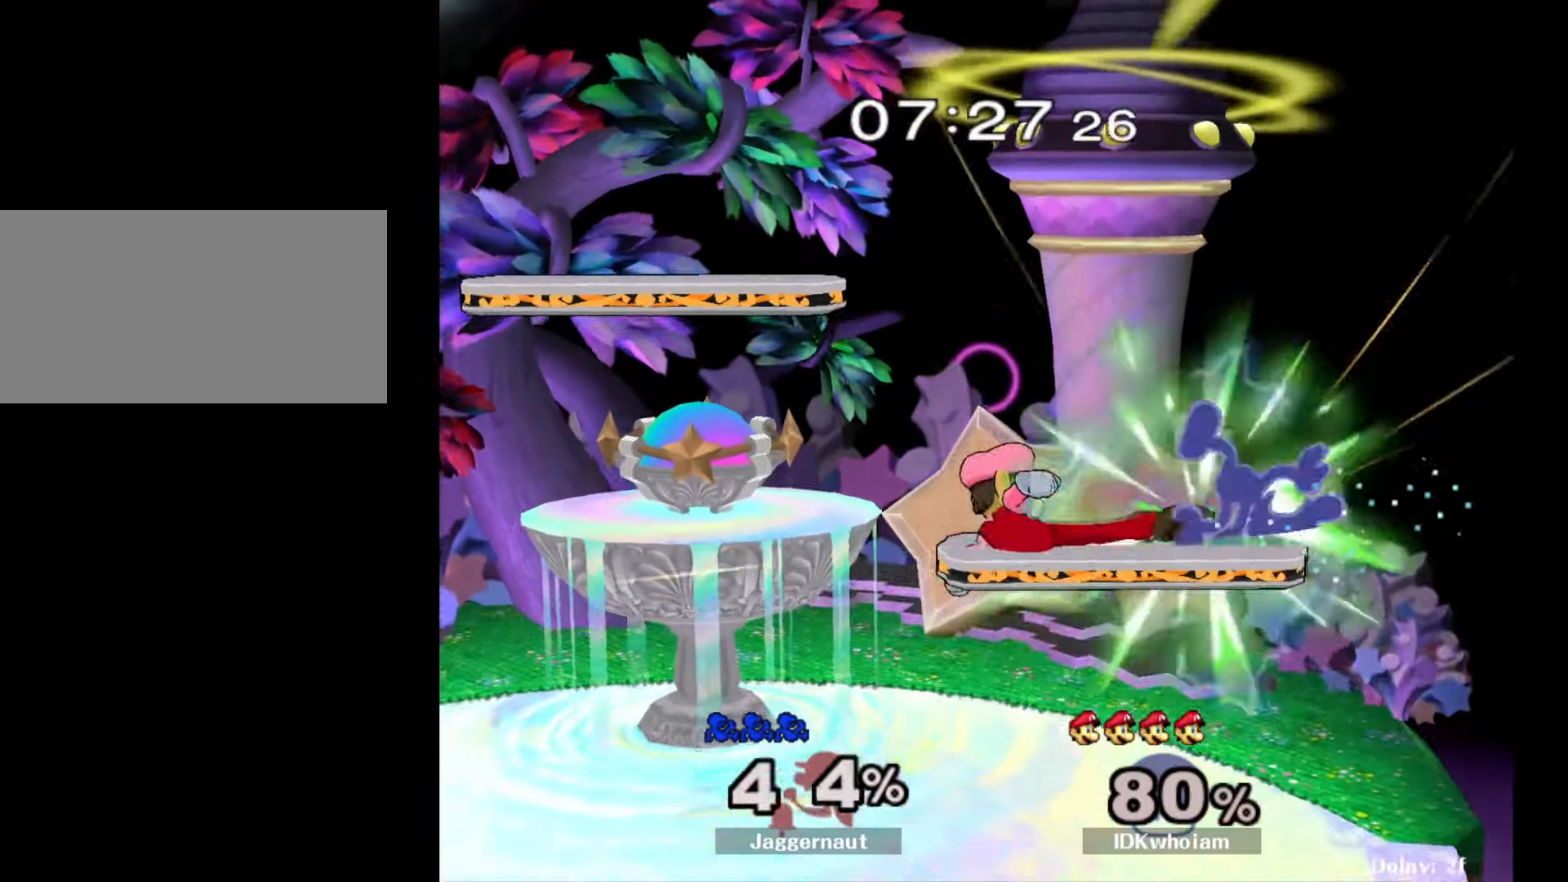
{"buttons": [], "left_stick": "center", "right_stick": "center", "events": [[367, "R1", "up"], [500, "left_stick", "center"]]}
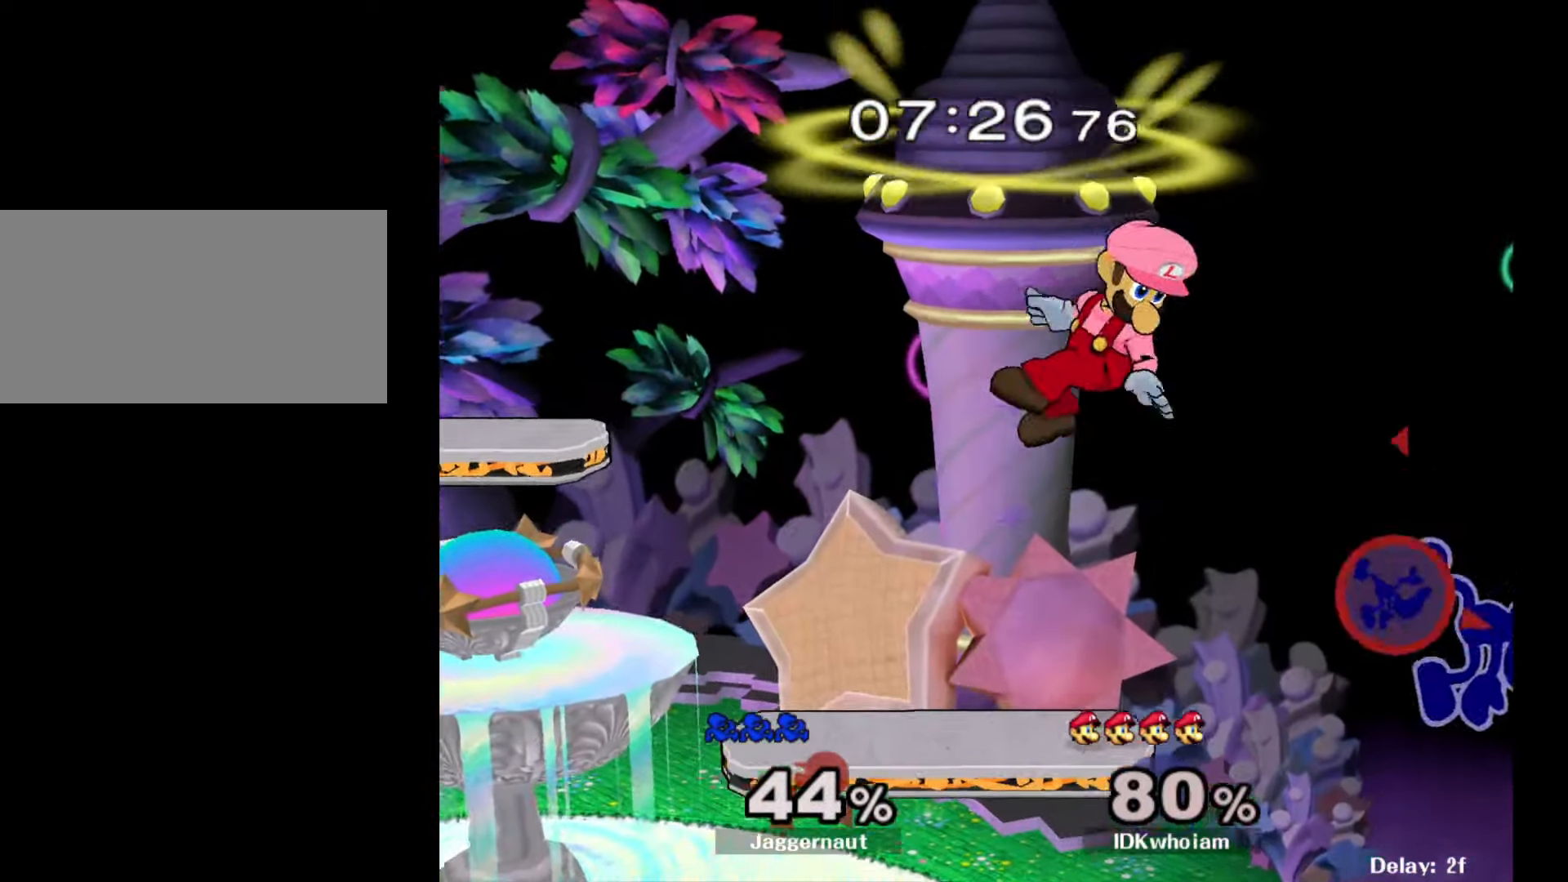
{"buttons": [], "left_stick": "right", "right_stick": "center", "events": [[117, "left_stick", "down"], [184, "left_stick", "down-left"], [284, "left_stick", "left"], [400, "left_stick", "center"], [500, "left_stick", "right"]]}
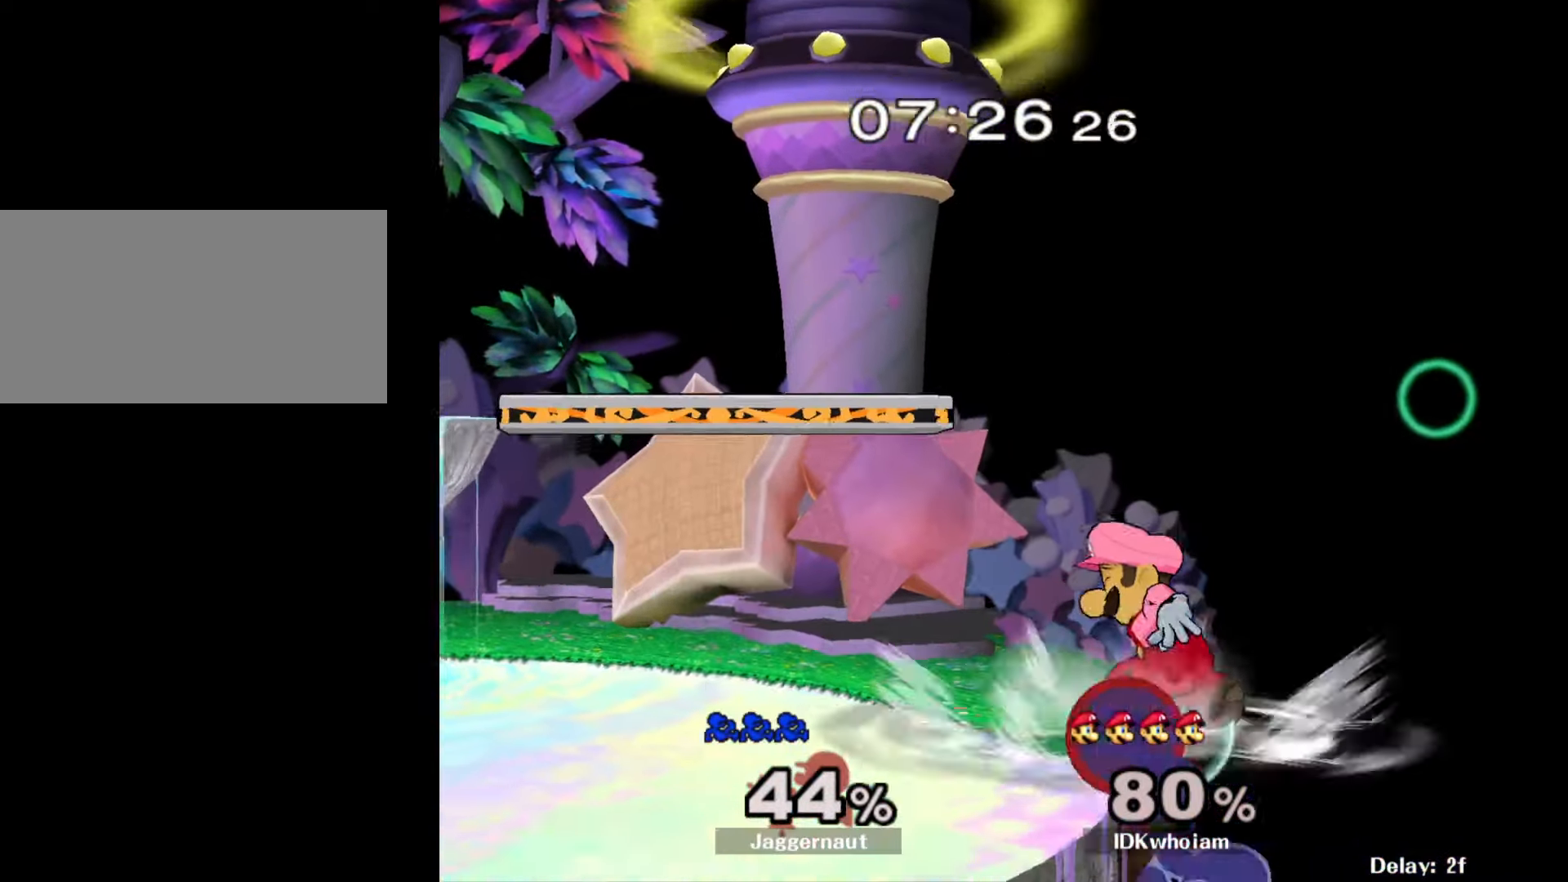
{"buttons": [], "left_stick": "left", "right_stick": "center", "events": [[67, "Y", "down"], [67, "left_stick", "left"], [150, "A", "down"], [184, "Y", "up"], [267, "A", "up"]]}
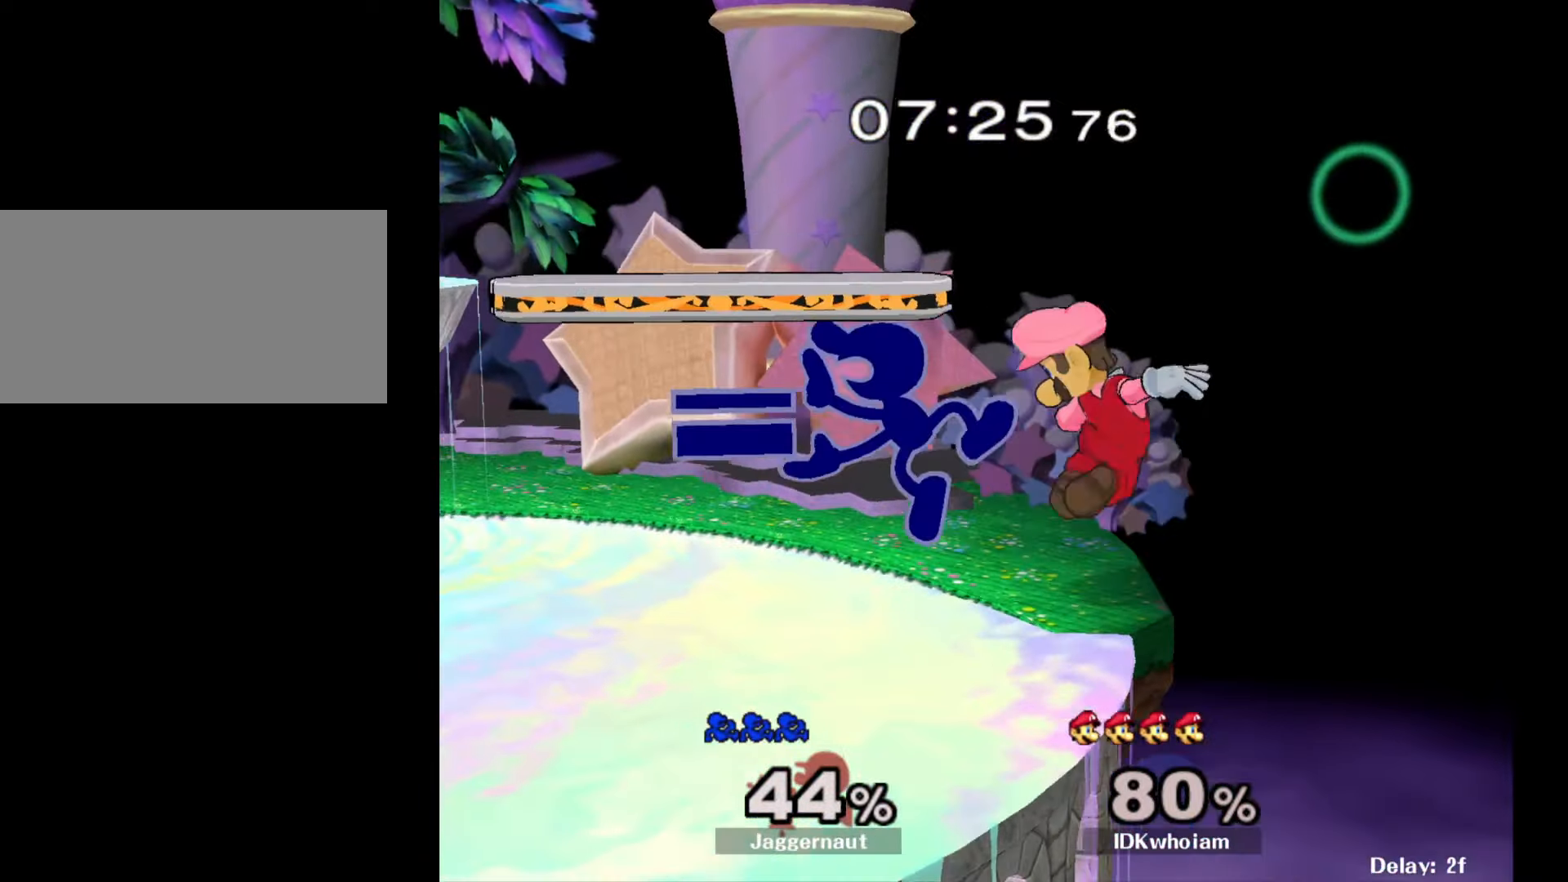
{"buttons": [], "left_stick": "center", "right_stick": "center", "events": [[34, "left_stick", "down-left"], [67, "R1", "down"], [200, "R1", "up"], [200, "left_stick", "center"], [284, "left_stick", "left"], [450, "left_stick", "center"]]}
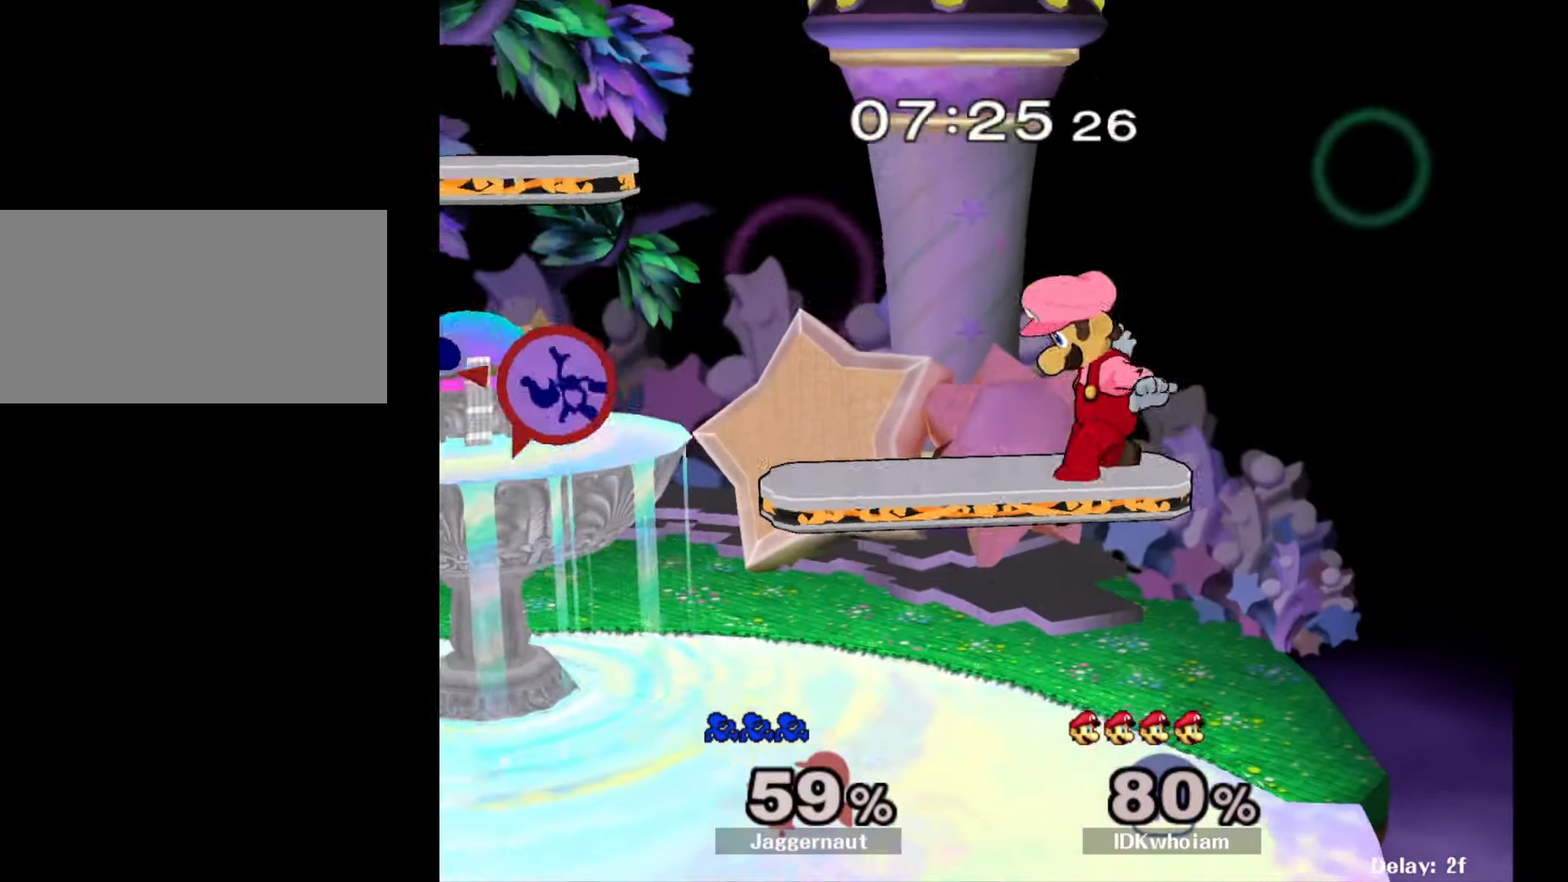
{"buttons": [], "left_stick": "left", "right_stick": "center", "events": [[67, "left_stick", "right"], [217, "left_stick", "center"], [400, "left_stick", "left"]]}
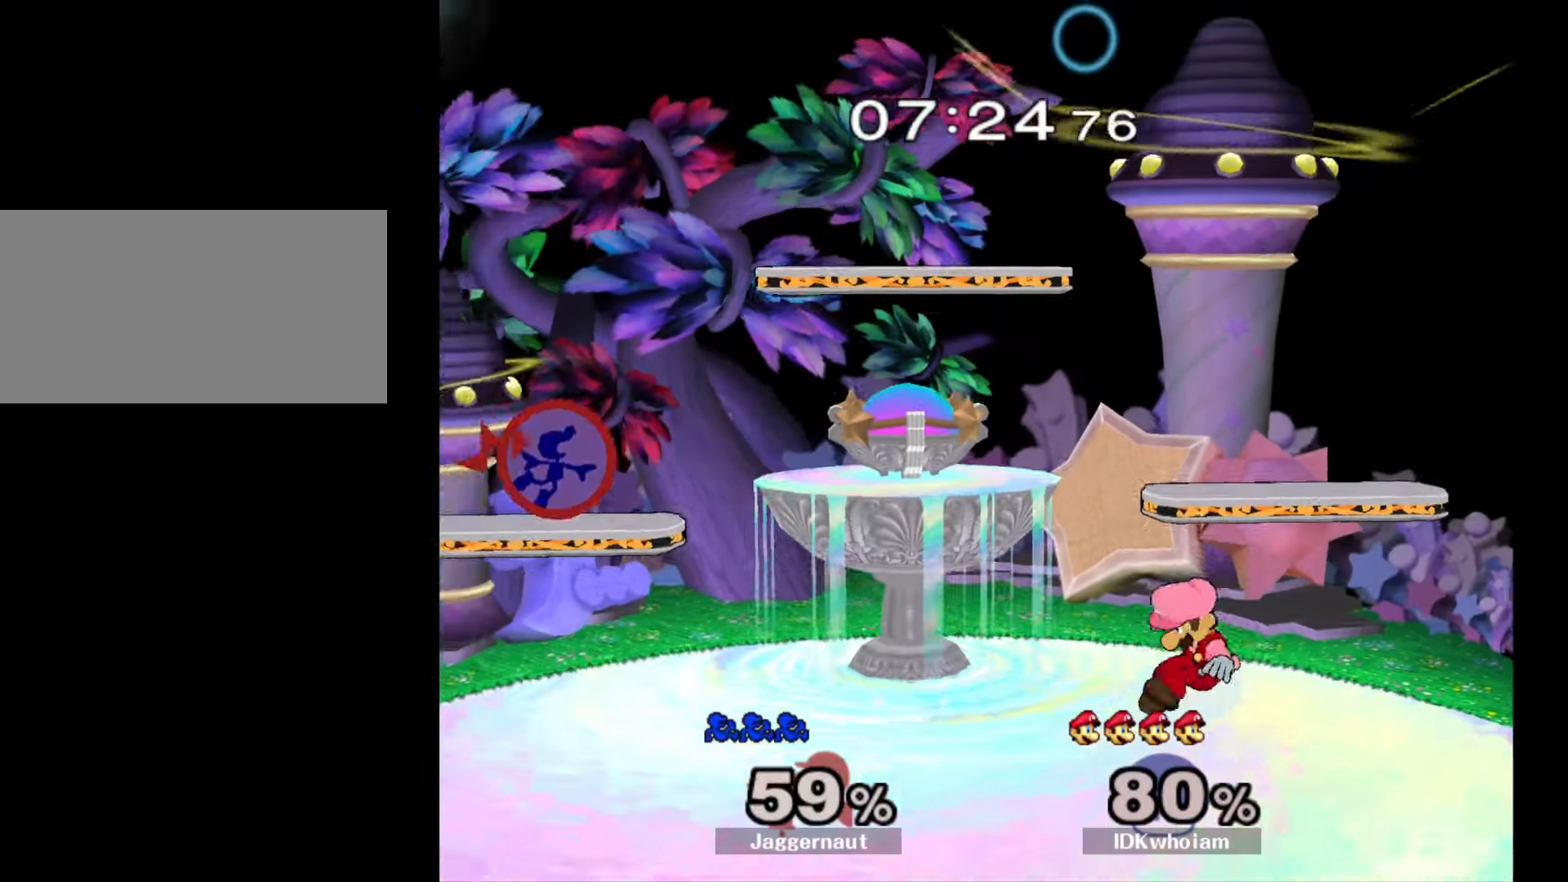
{"buttons": [], "left_stick": "center", "right_stick": "center", "events": [[84, "left_stick", "center"], [184, "left_stick", "down"], [367, "left_stick", "center"]]}
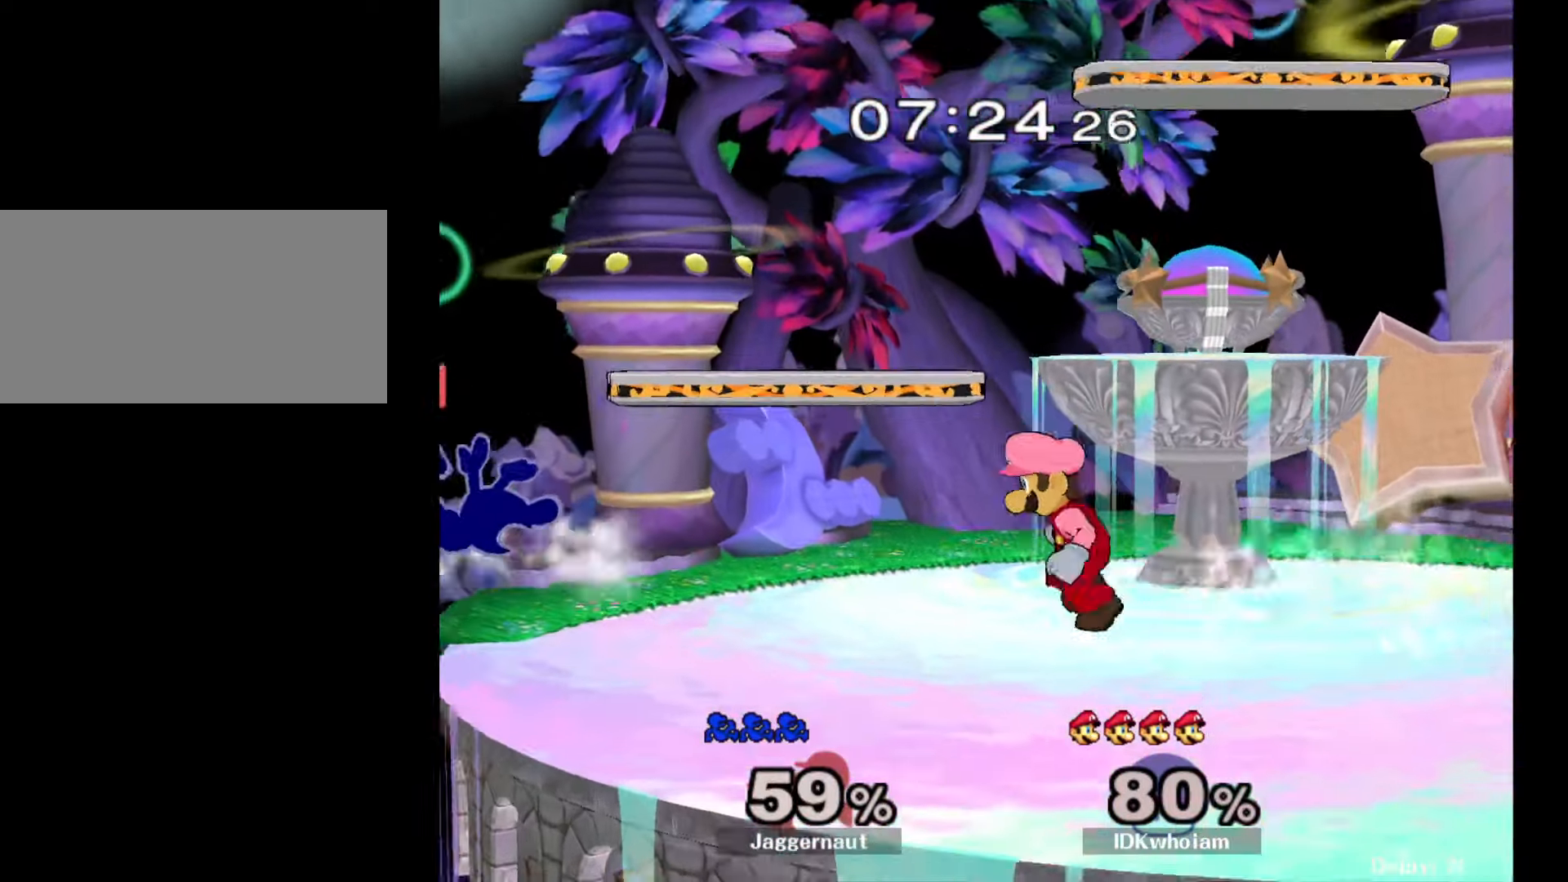
{"buttons": ["A"], "left_stick": "center", "right_stick": "center", "events": [[367, "A", "down"]]}
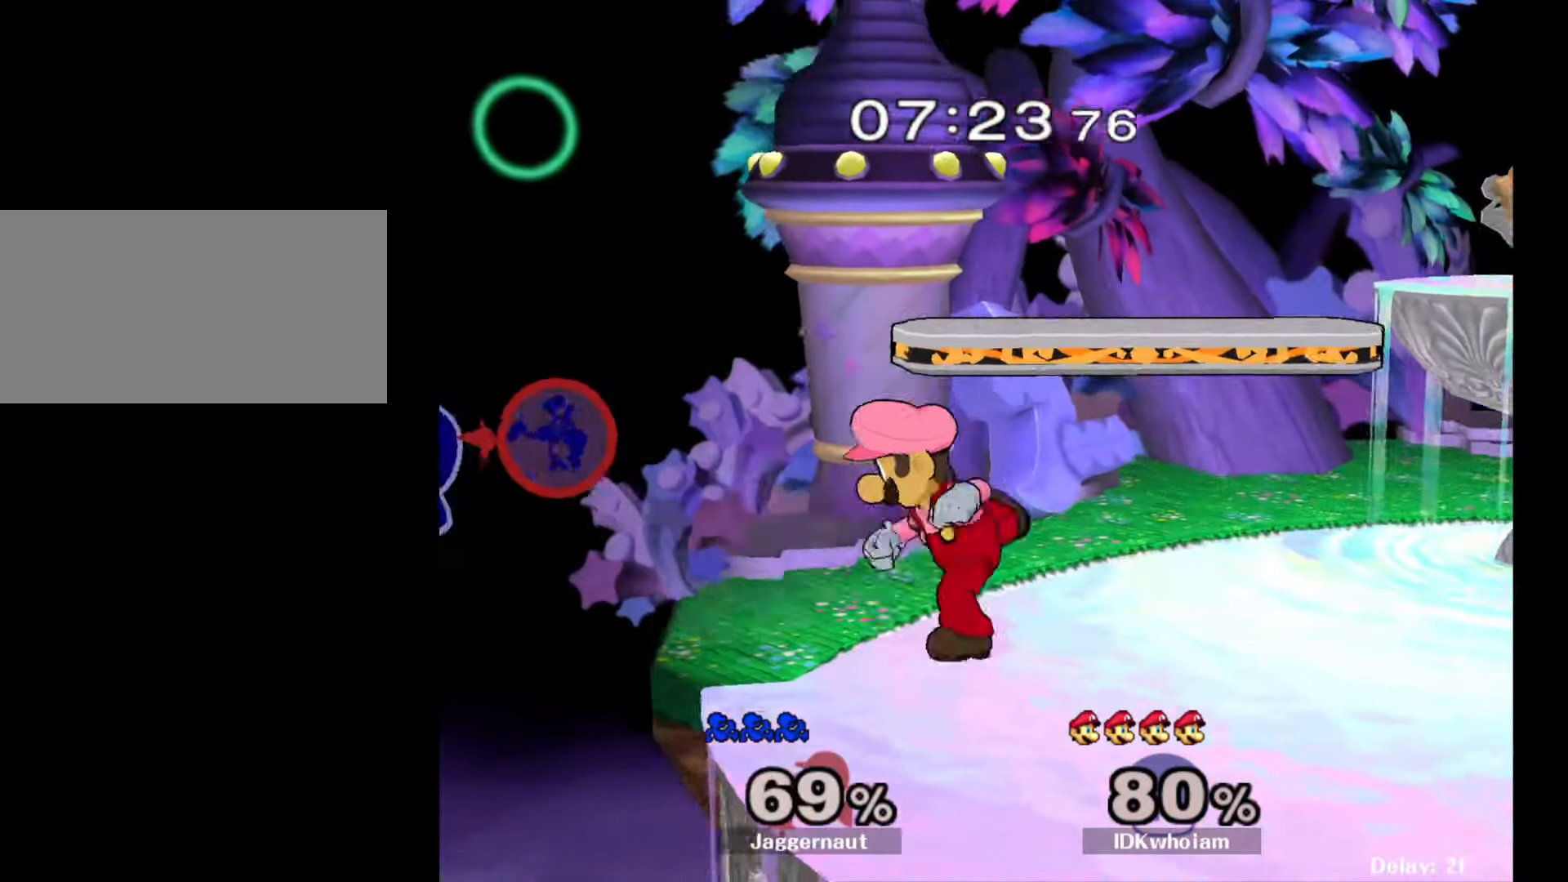
{"buttons": [], "left_stick": "right", "right_stick": "center", "events": [[50, "A", "up"], [150, "left_stick", "right"]]}